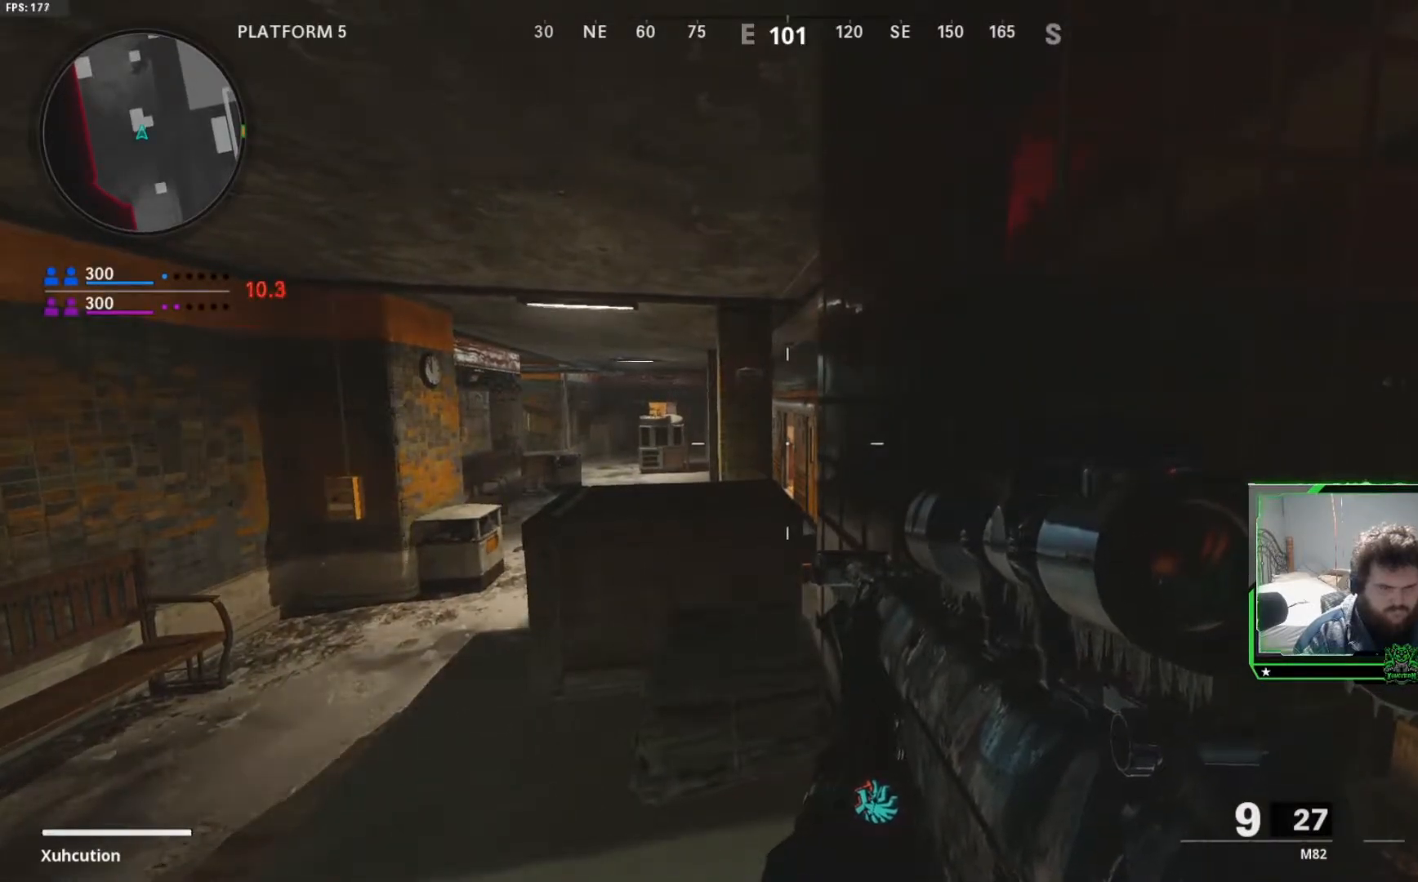
Gameplay with a controller (Xbox layout); each line is a JSON object with the inputs held at the frame after it. "events" lists button and stick changes between this image and that frame as [ms after this image, input, new state], when the widget could be followed in between.
{"buttons": [], "left_stick": "center", "right_stick": "center", "events": []}
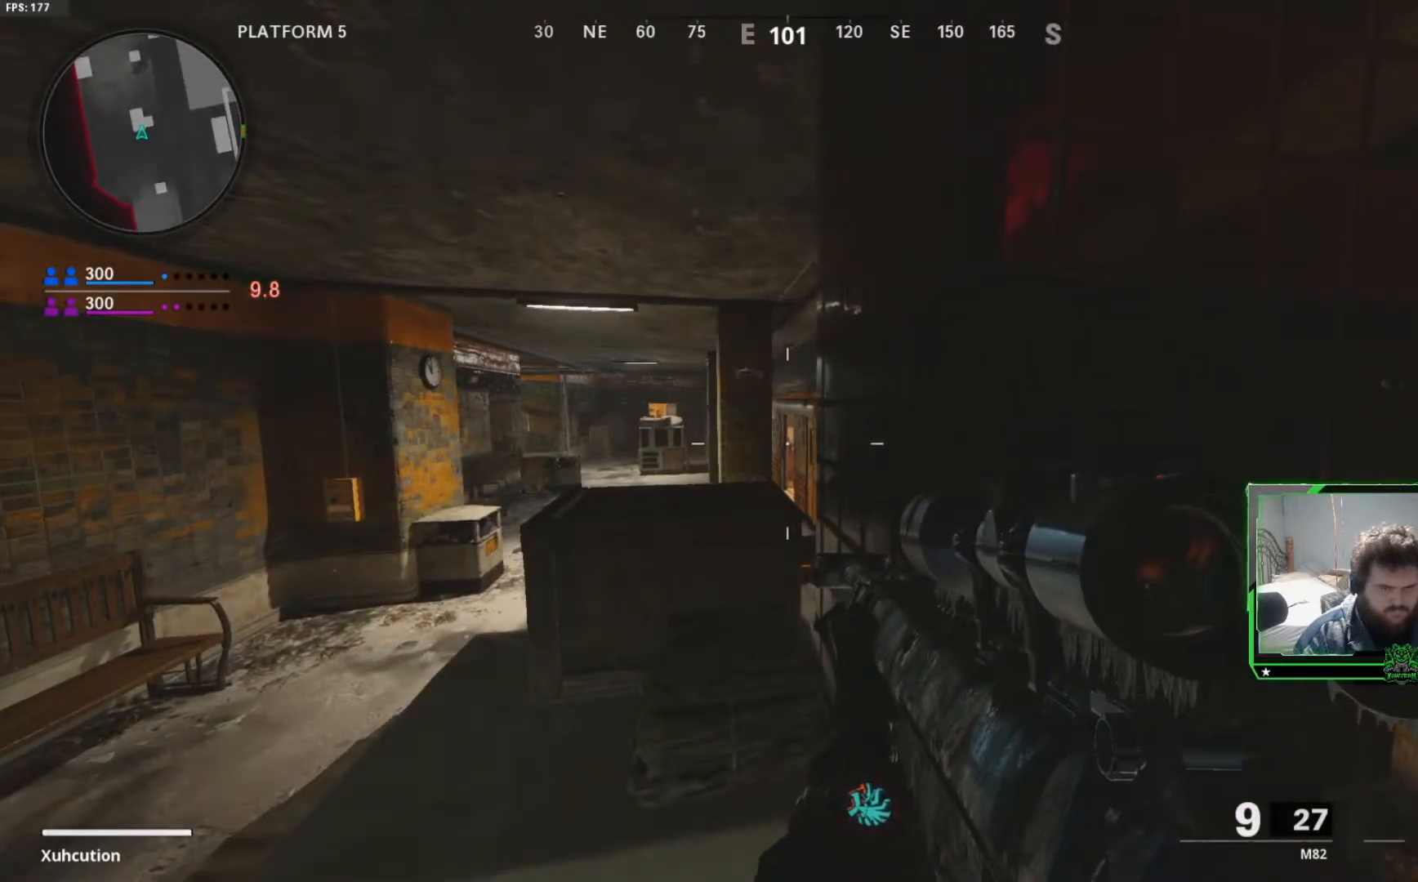
{"buttons": [], "left_stick": "center", "right_stick": "center", "events": []}
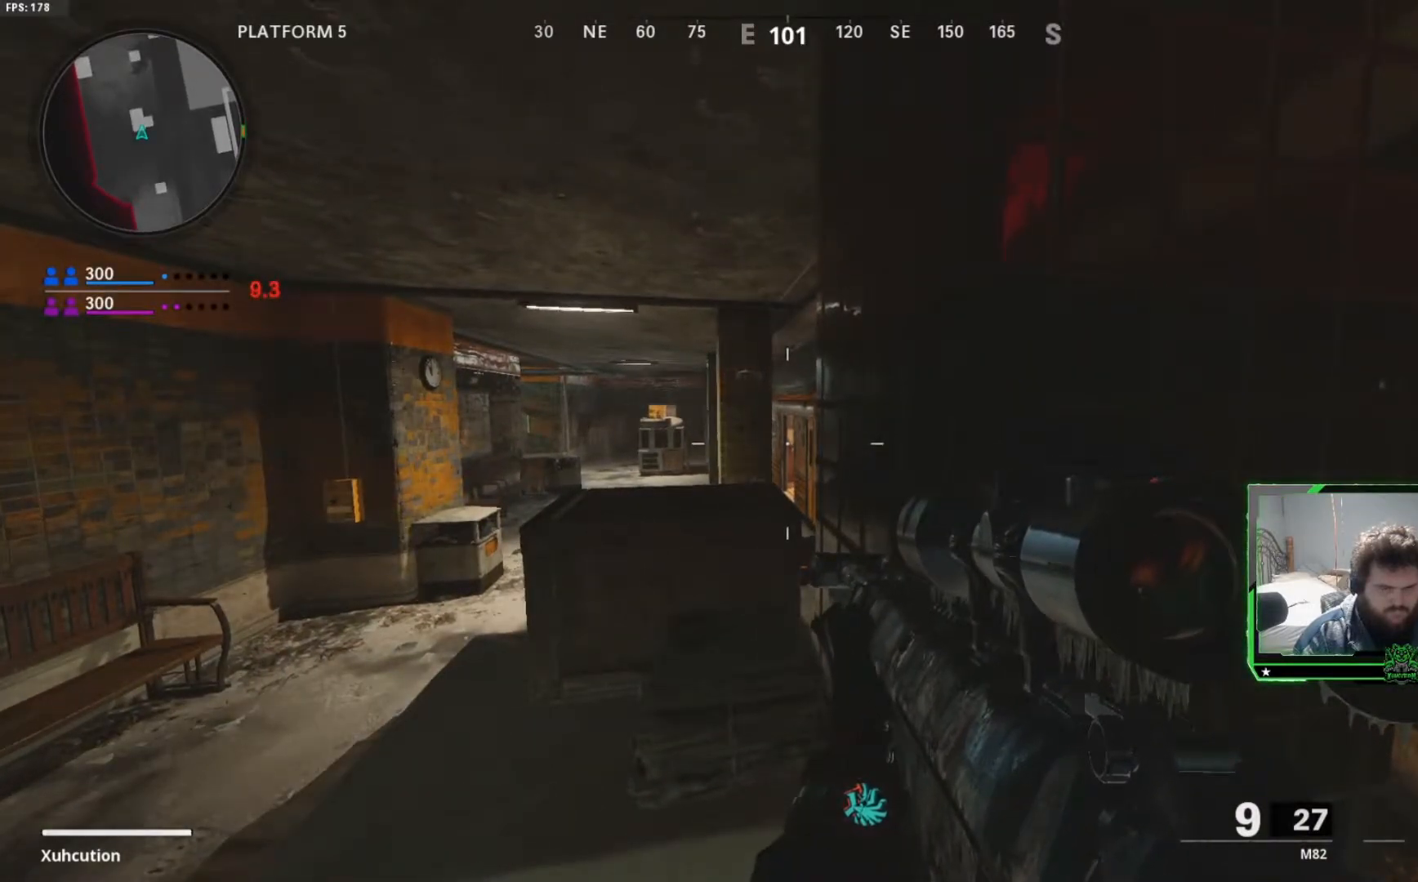
{"buttons": [], "left_stick": "center", "right_stick": "center", "events": []}
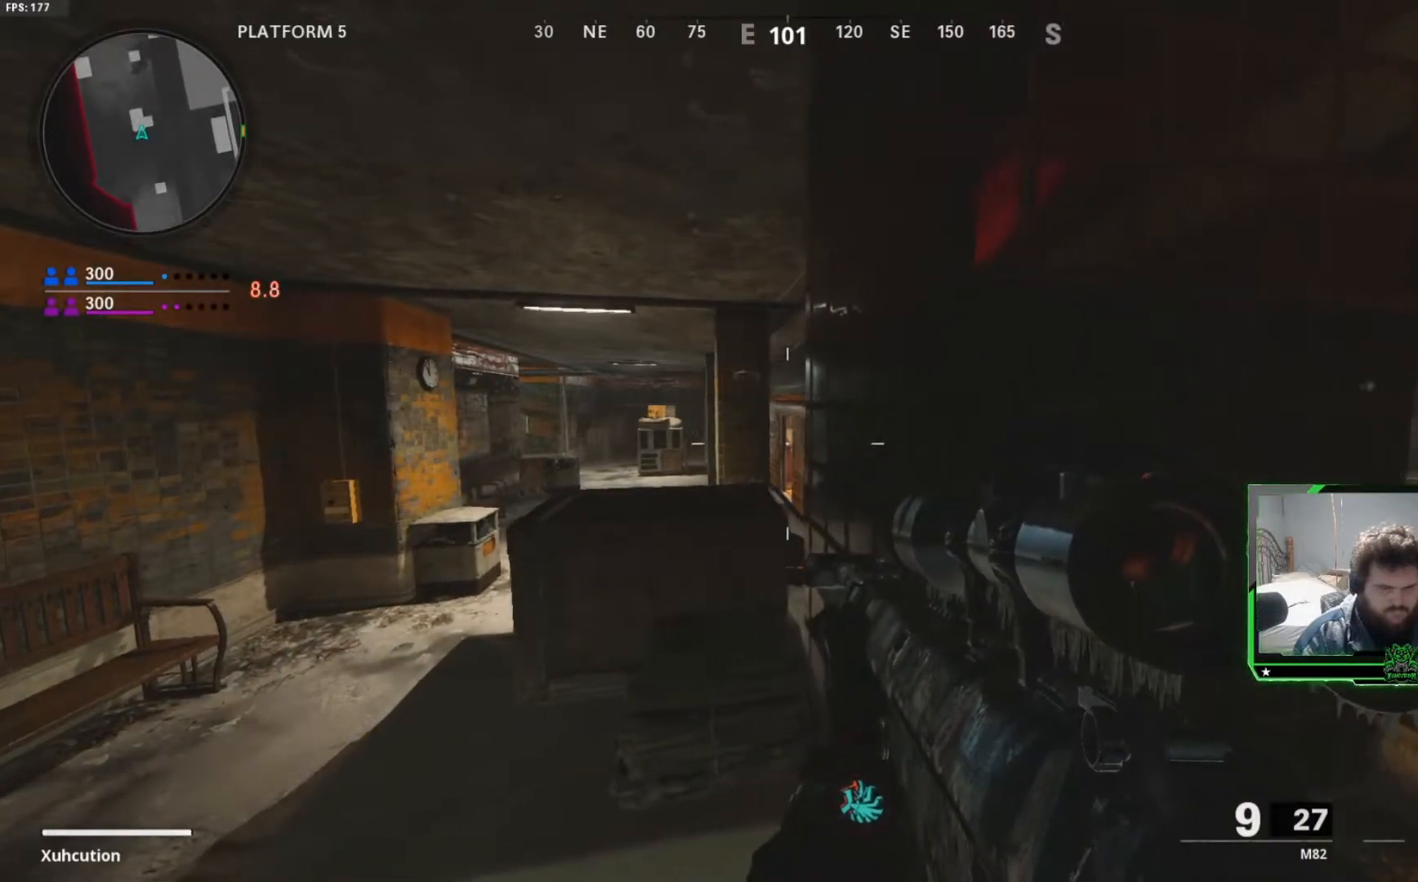
{"buttons": [], "left_stick": "right", "right_stick": "center", "events": [[317, "left_stick", "right"]]}
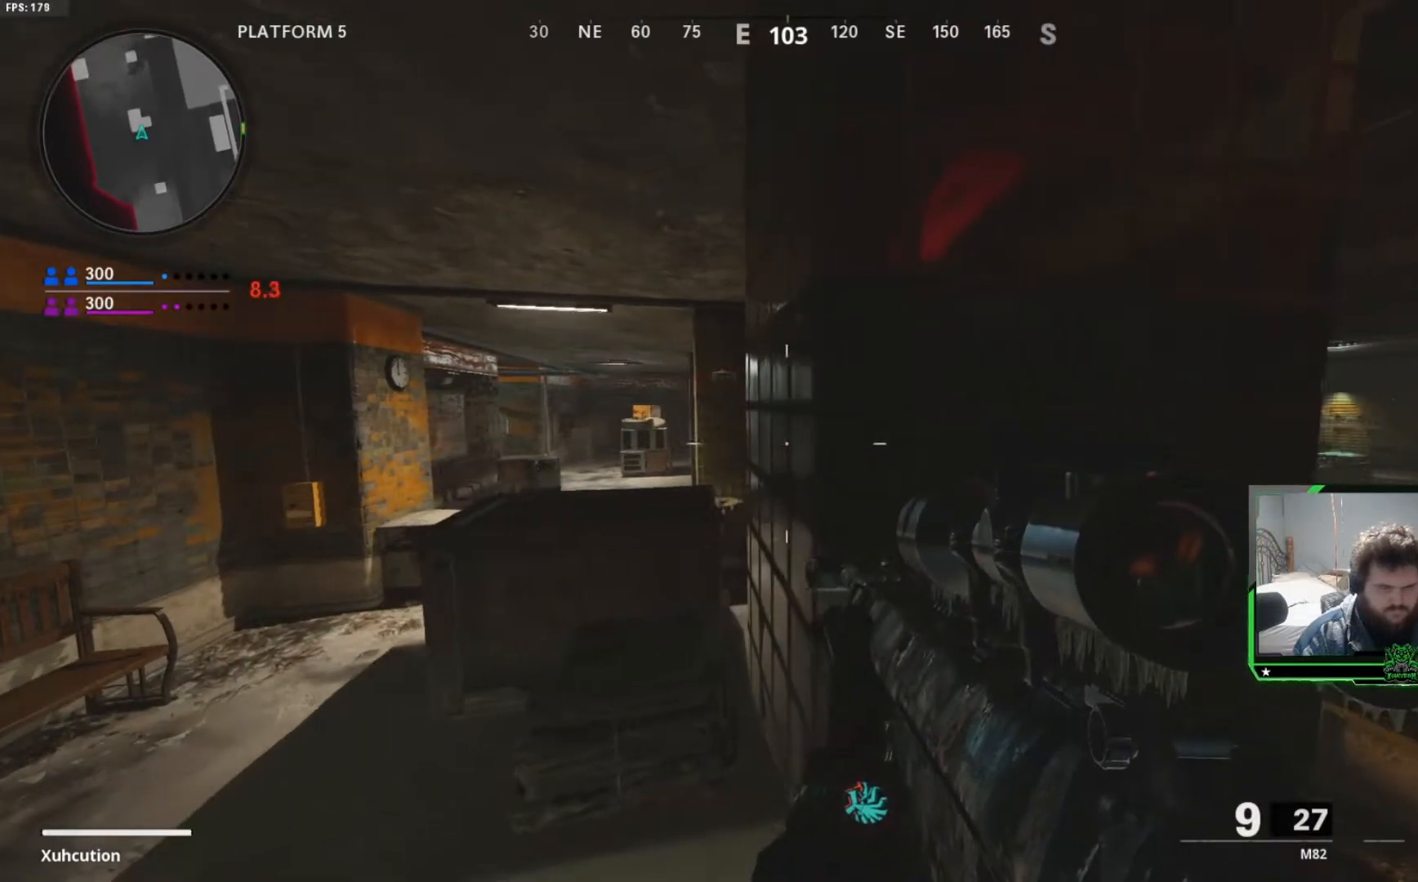
{"buttons": [], "left_stick": "center", "right_stick": "center", "events": [[67, "left_stick", "up-right"], [117, "right_stick", "right"], [267, "right_stick", "center"], [367, "left_stick", "right"], [501, "left_stick", "center"]]}
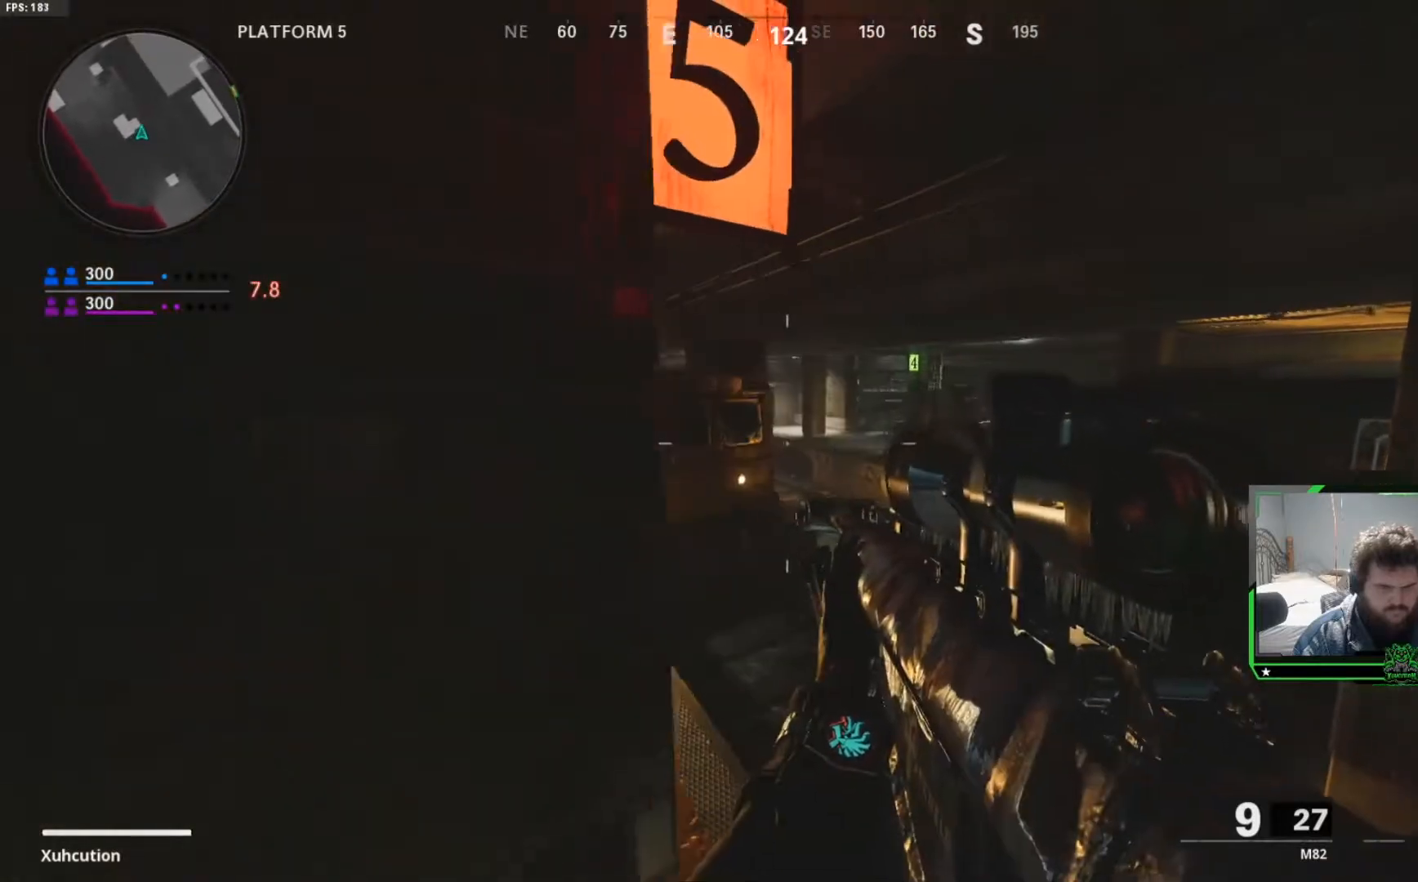
{"buttons": [], "left_stick": "up", "right_stick": "center", "events": [[367, "left_stick", "up"]]}
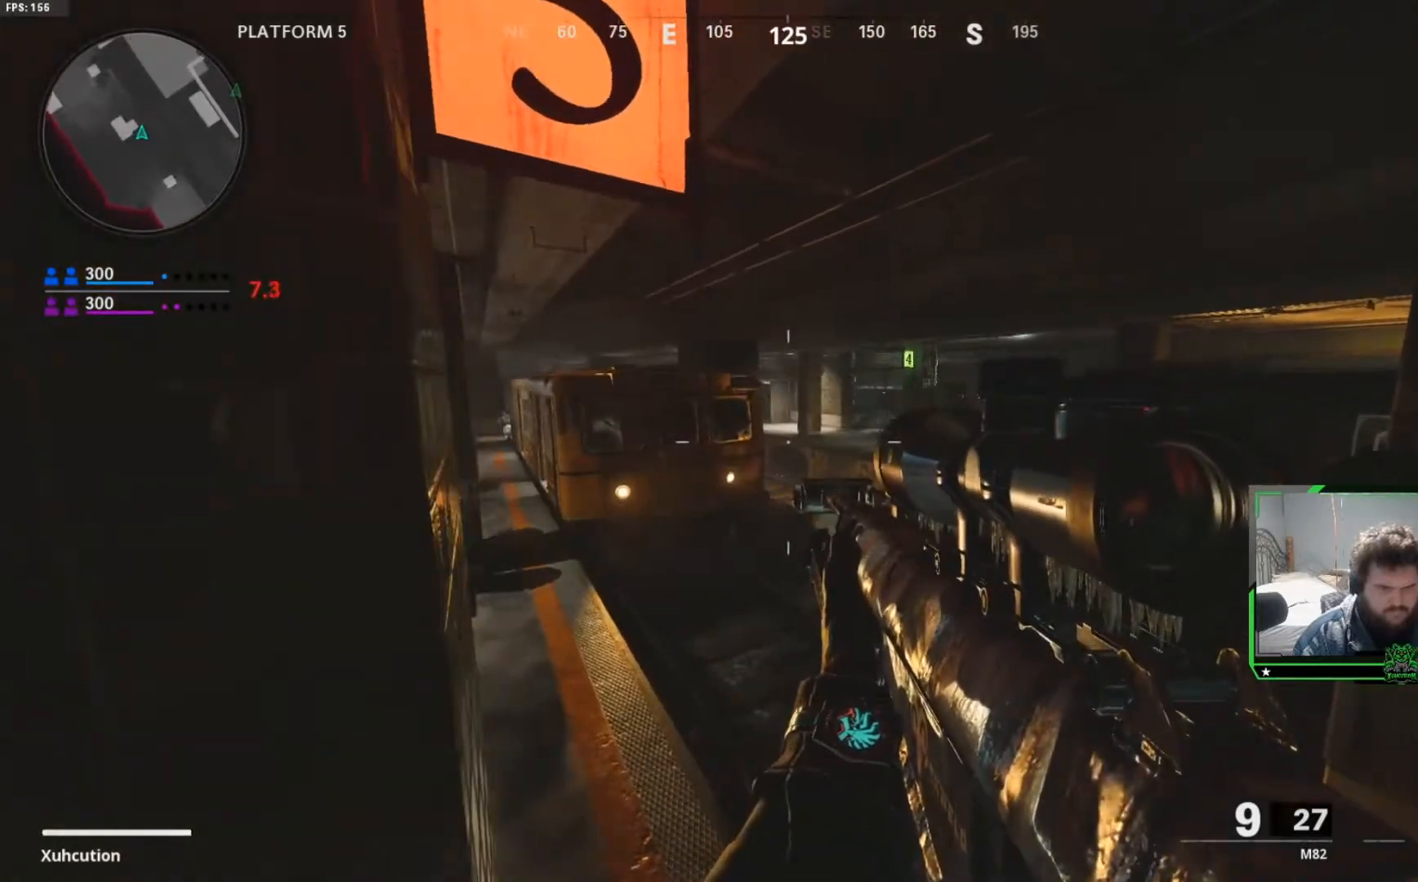
{"buttons": ["L3"], "left_stick": "up", "right_stick": "center", "events": [[117, "L3", "down"], [250, "L3", "up"], [467, "L3", "down"]]}
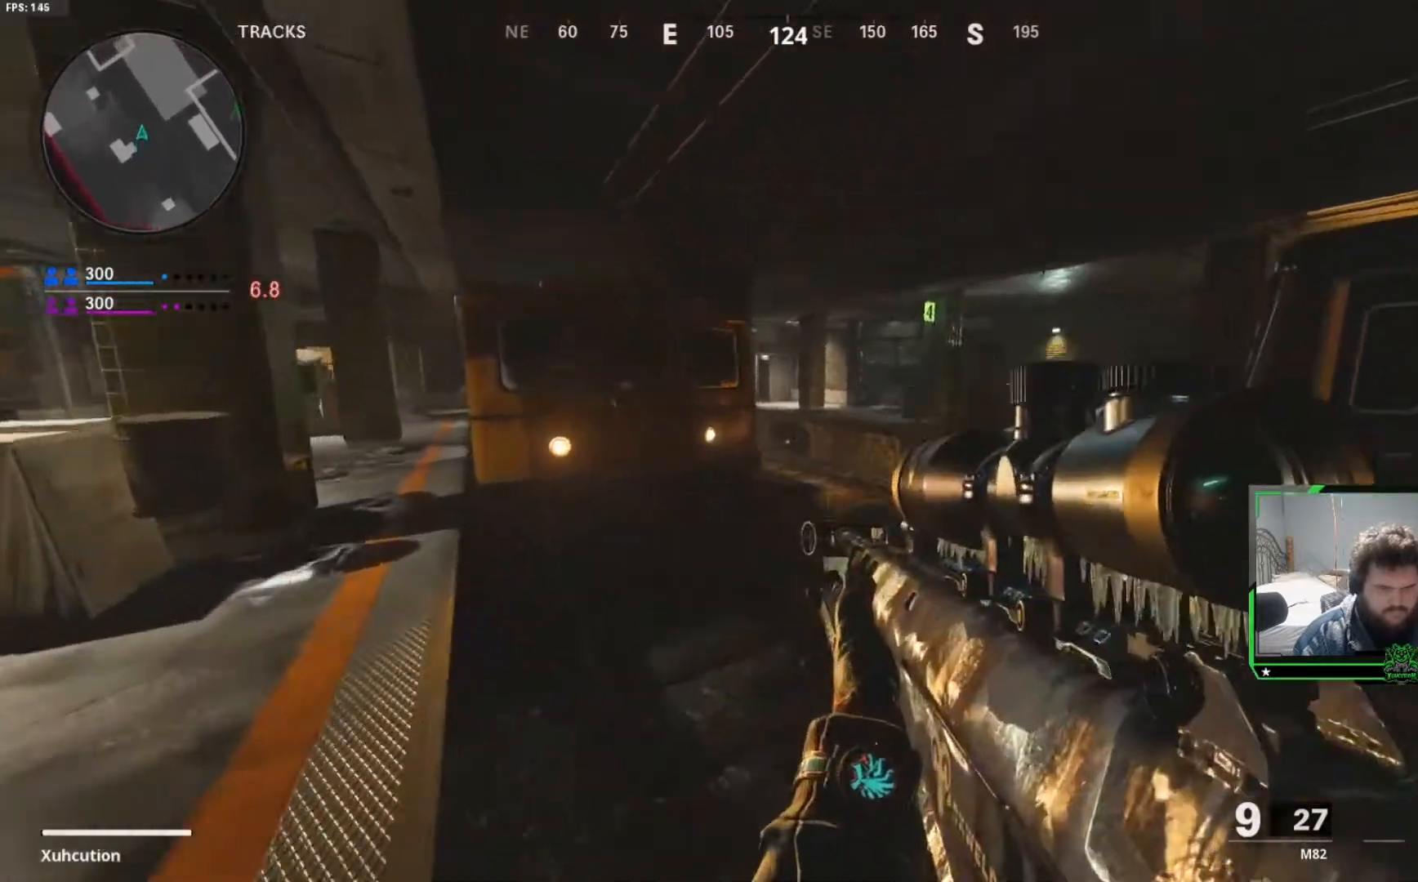
{"buttons": [], "left_stick": "up-left", "right_stick": "up-left", "events": [[116, "L3", "up"], [483, "left_stick", "up-left"], [483, "right_stick", "up-left"]]}
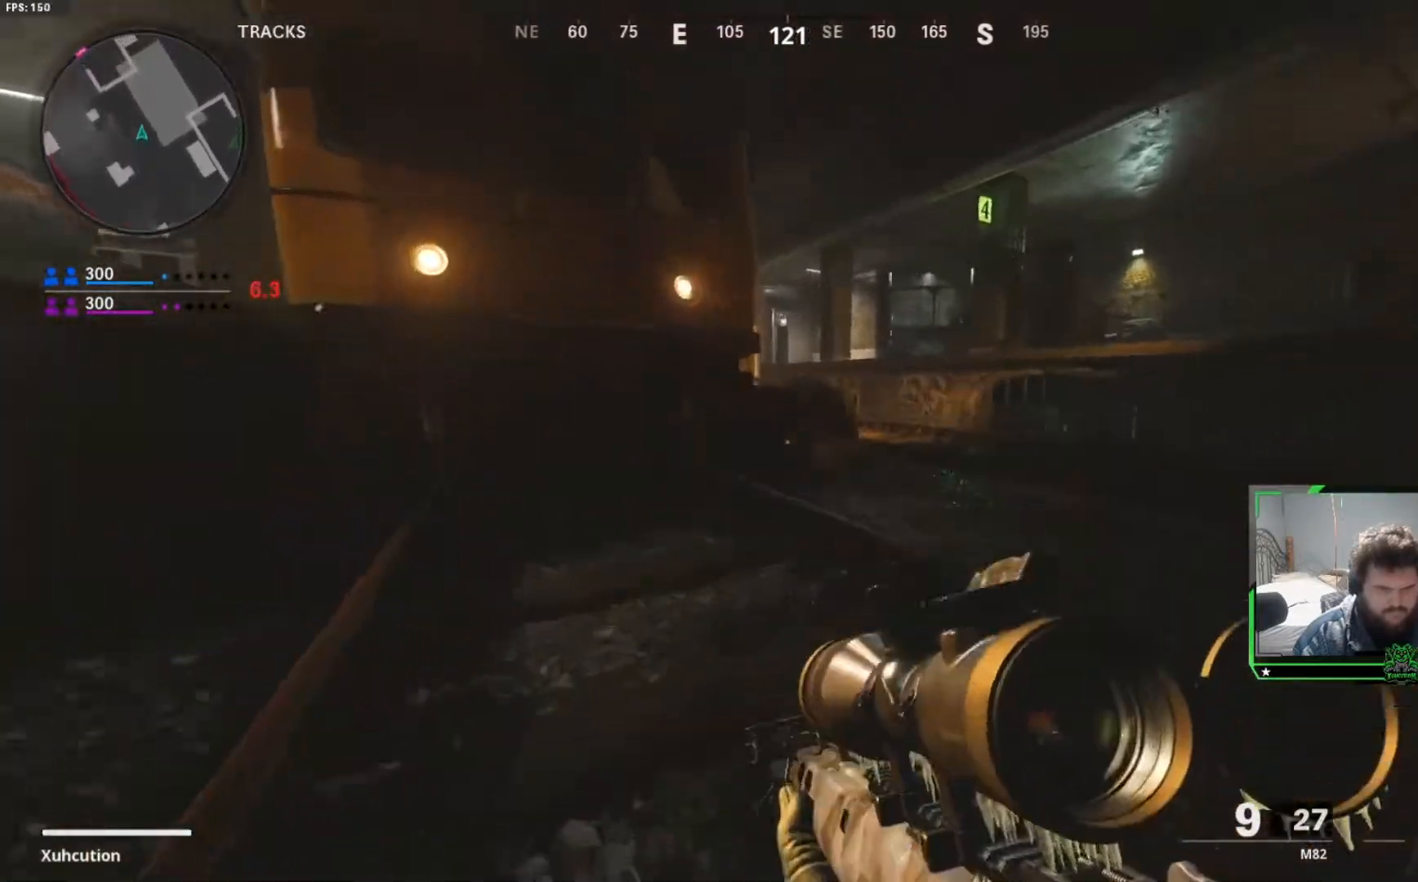
{"buttons": [], "left_stick": "up-right", "right_stick": "center", "events": [[301, "left_stick", "up"], [384, "right_stick", "center"], [434, "left_stick", "up-right"]]}
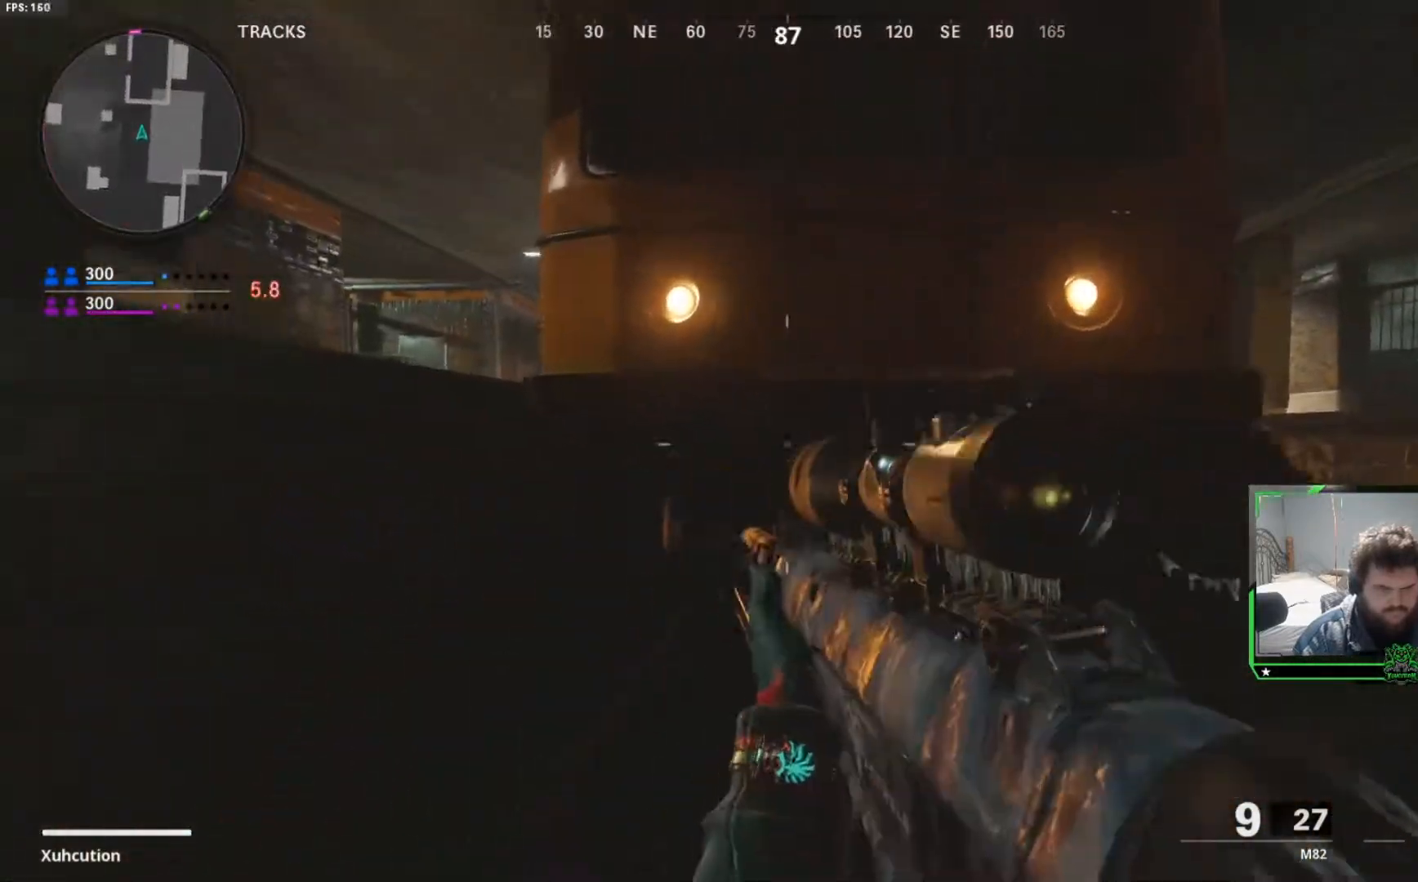
{"buttons": [], "left_stick": "up-right", "right_stick": "left", "events": [[50, "Y", "down"], [117, "Y", "up"], [417, "right_stick", "left"]]}
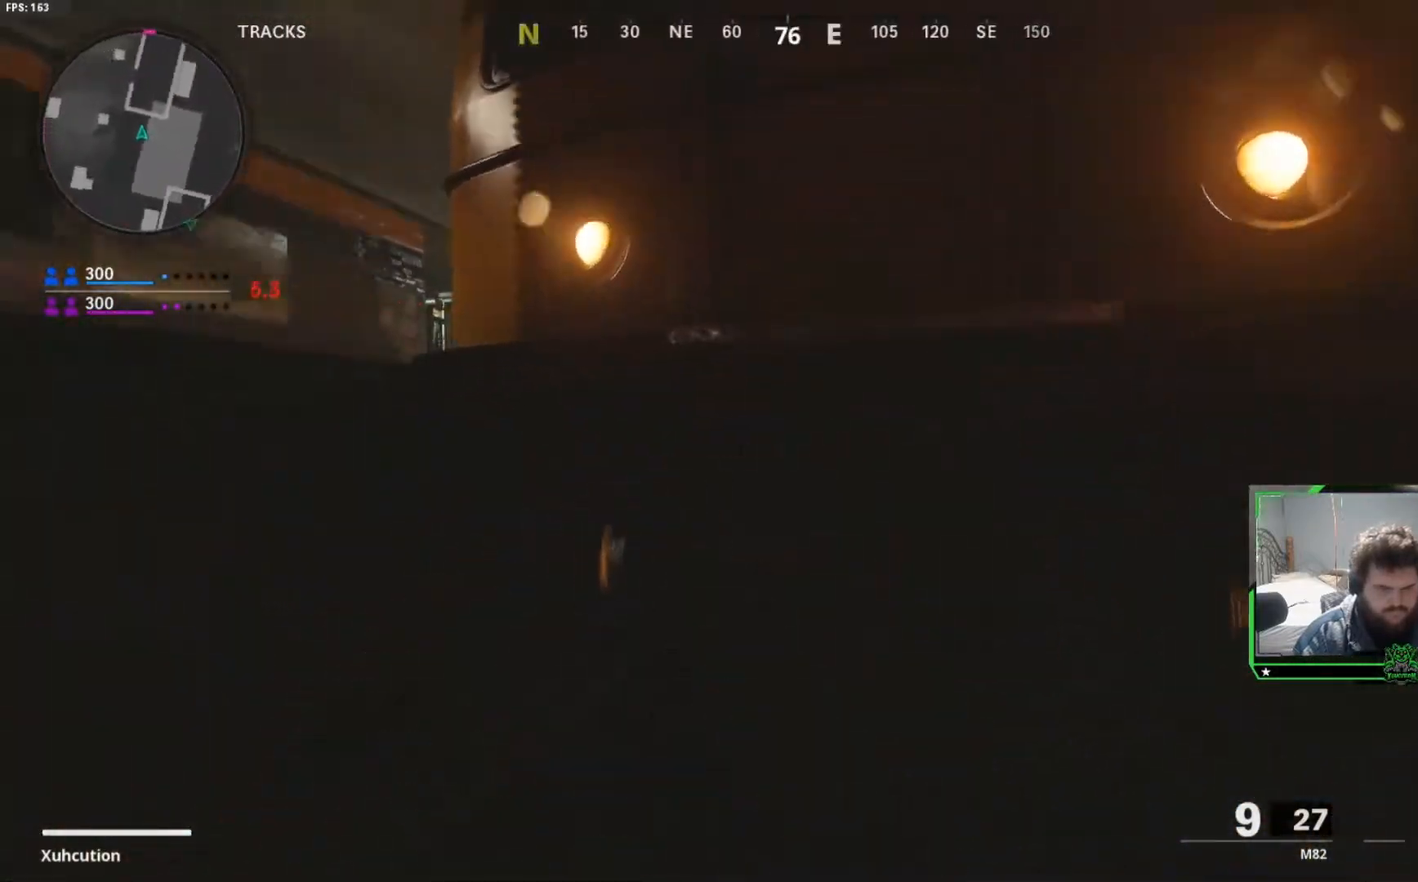
{"buttons": [], "left_stick": "right", "right_stick": "up", "events": [[50, "left_stick", "center"], [100, "R3", "down"], [134, "left_stick", "up"], [301, "right_stick", "center"], [467, "left_stick", "right"], [501, "R3", "up"], [501, "right_stick", "up"]]}
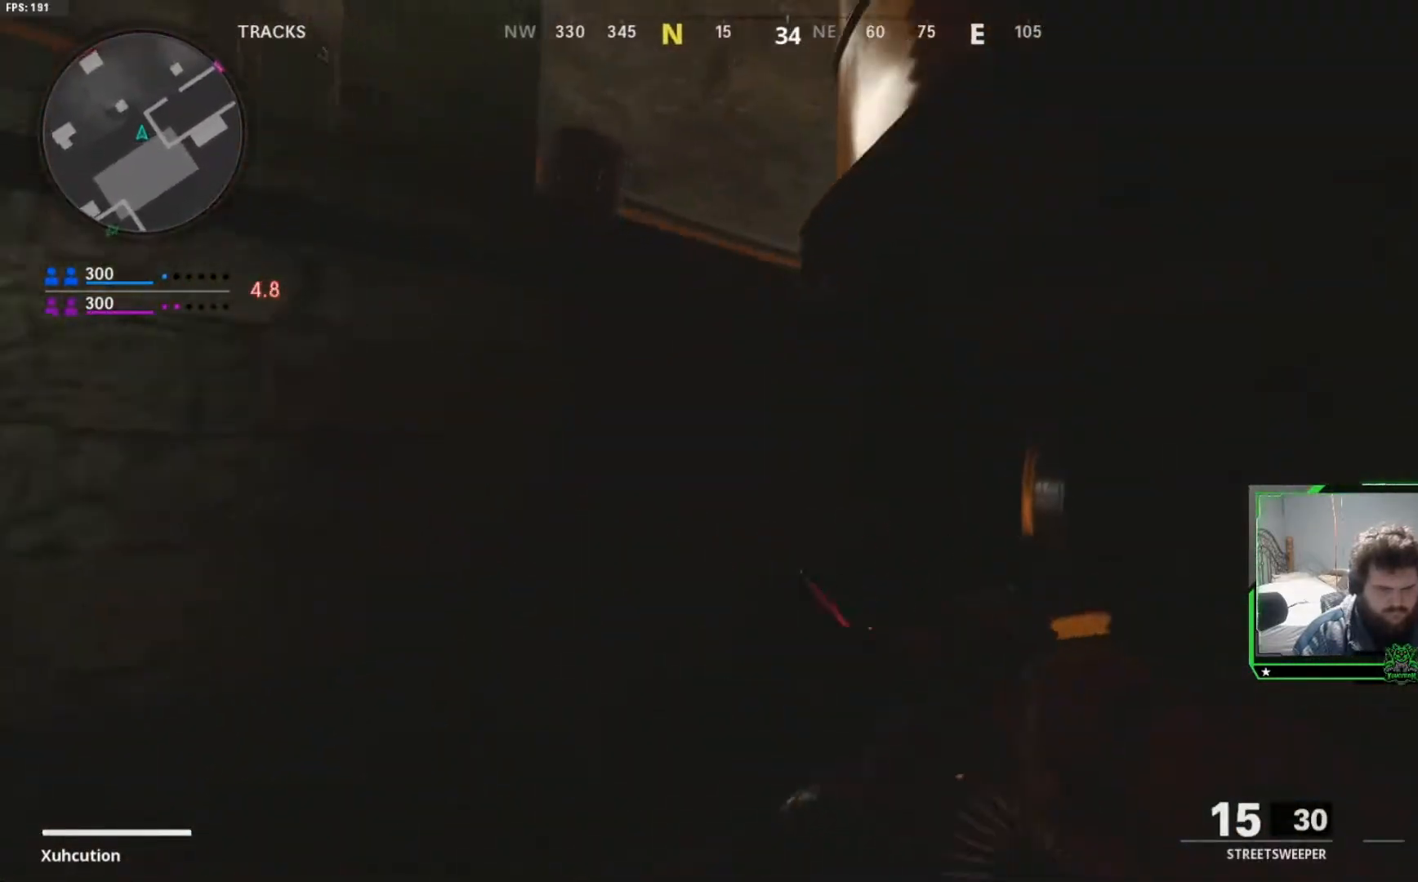
{"buttons": [], "left_stick": "center", "right_stick": "center", "events": [[117, "left_stick", "center"], [484, "right_stick", "center"]]}
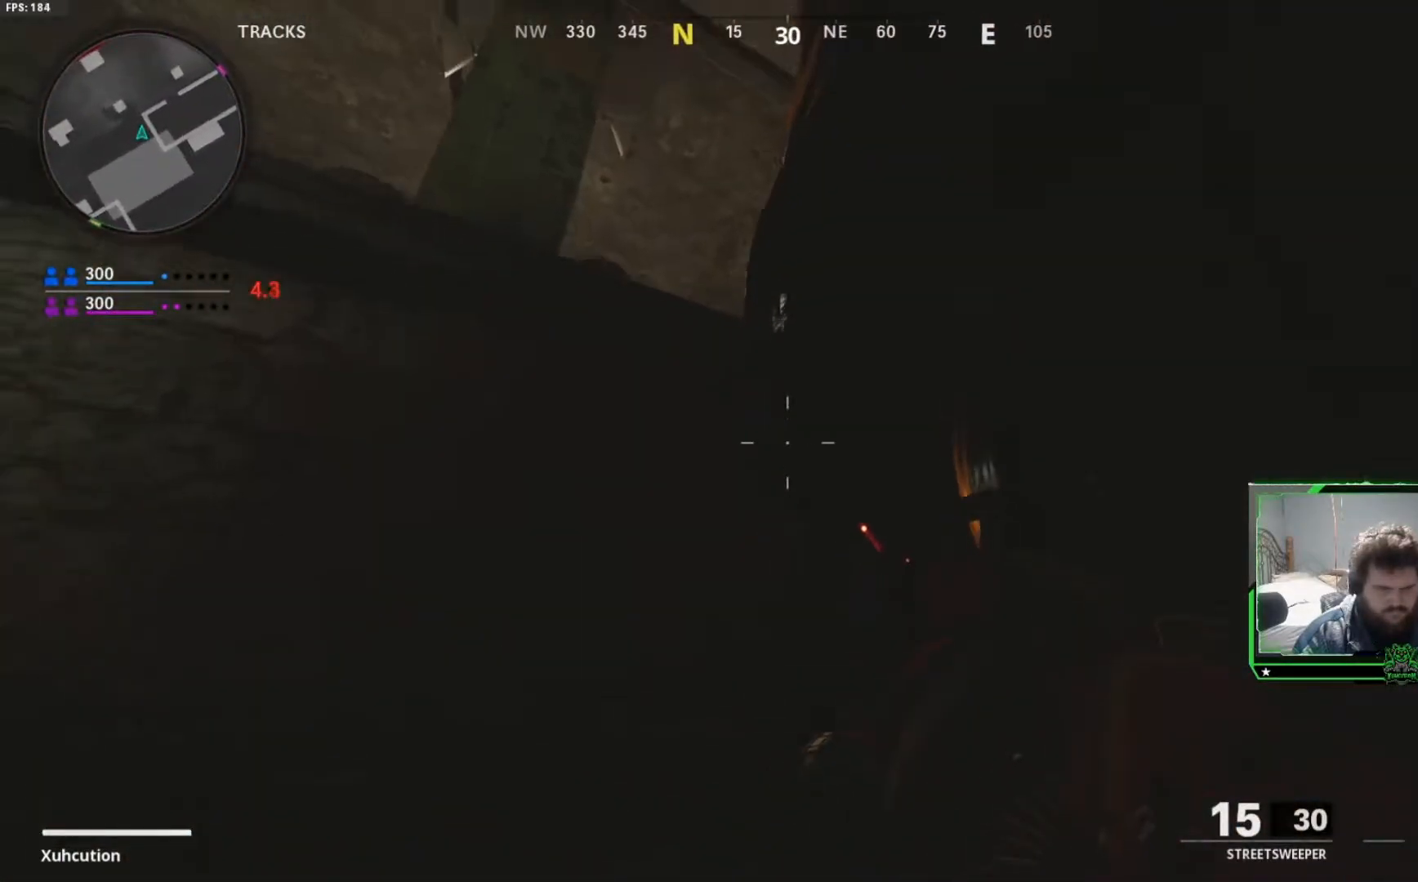
{"buttons": [], "left_stick": "up-left", "right_stick": "center", "events": [[67, "left_stick", "up-left"], [201, "right_stick", "right"], [351, "right_stick", "center"]]}
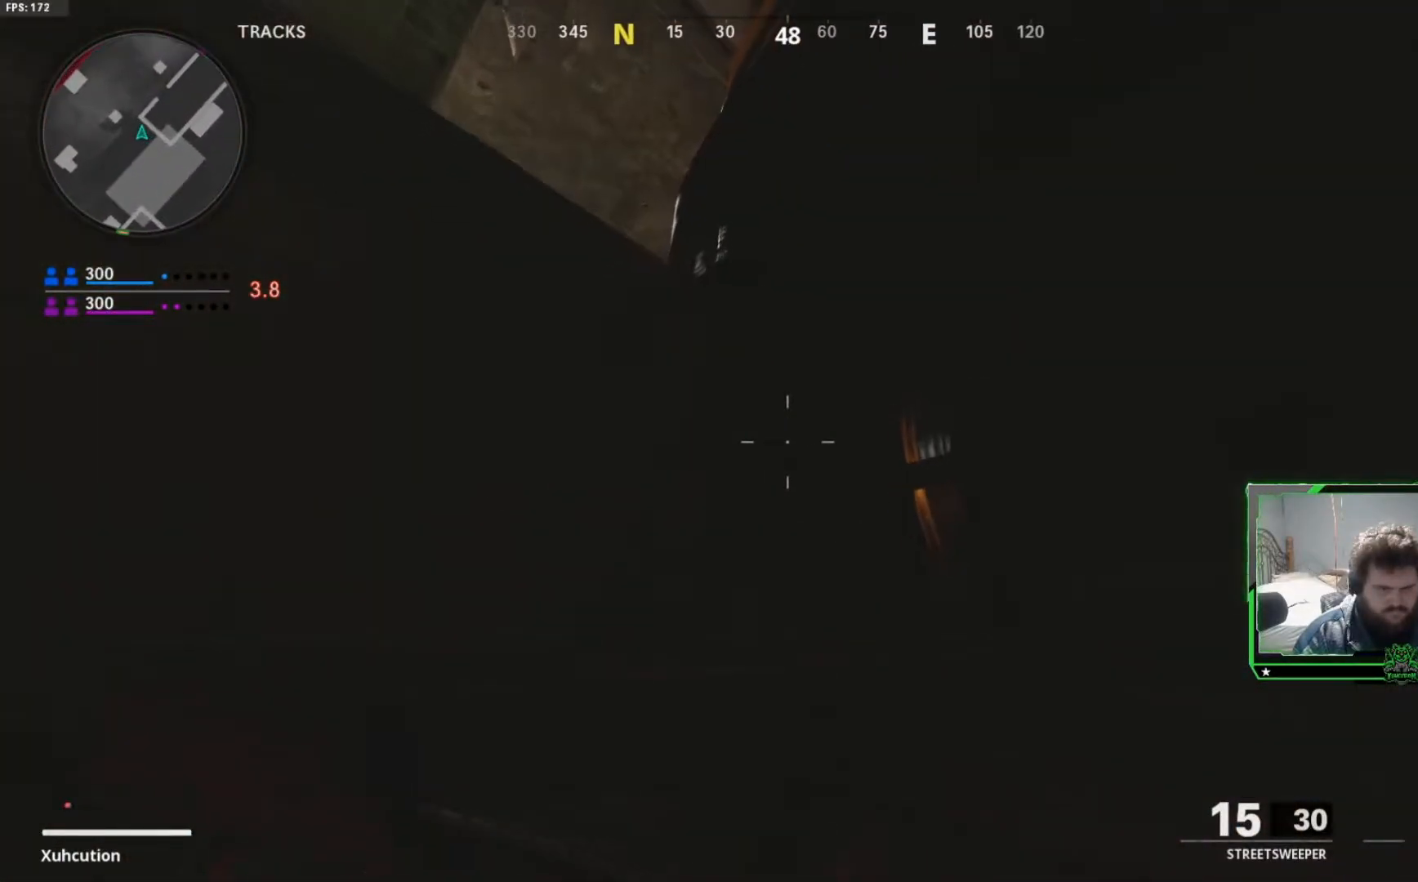
{"buttons": [], "left_stick": "up-left", "right_stick": "center", "events": []}
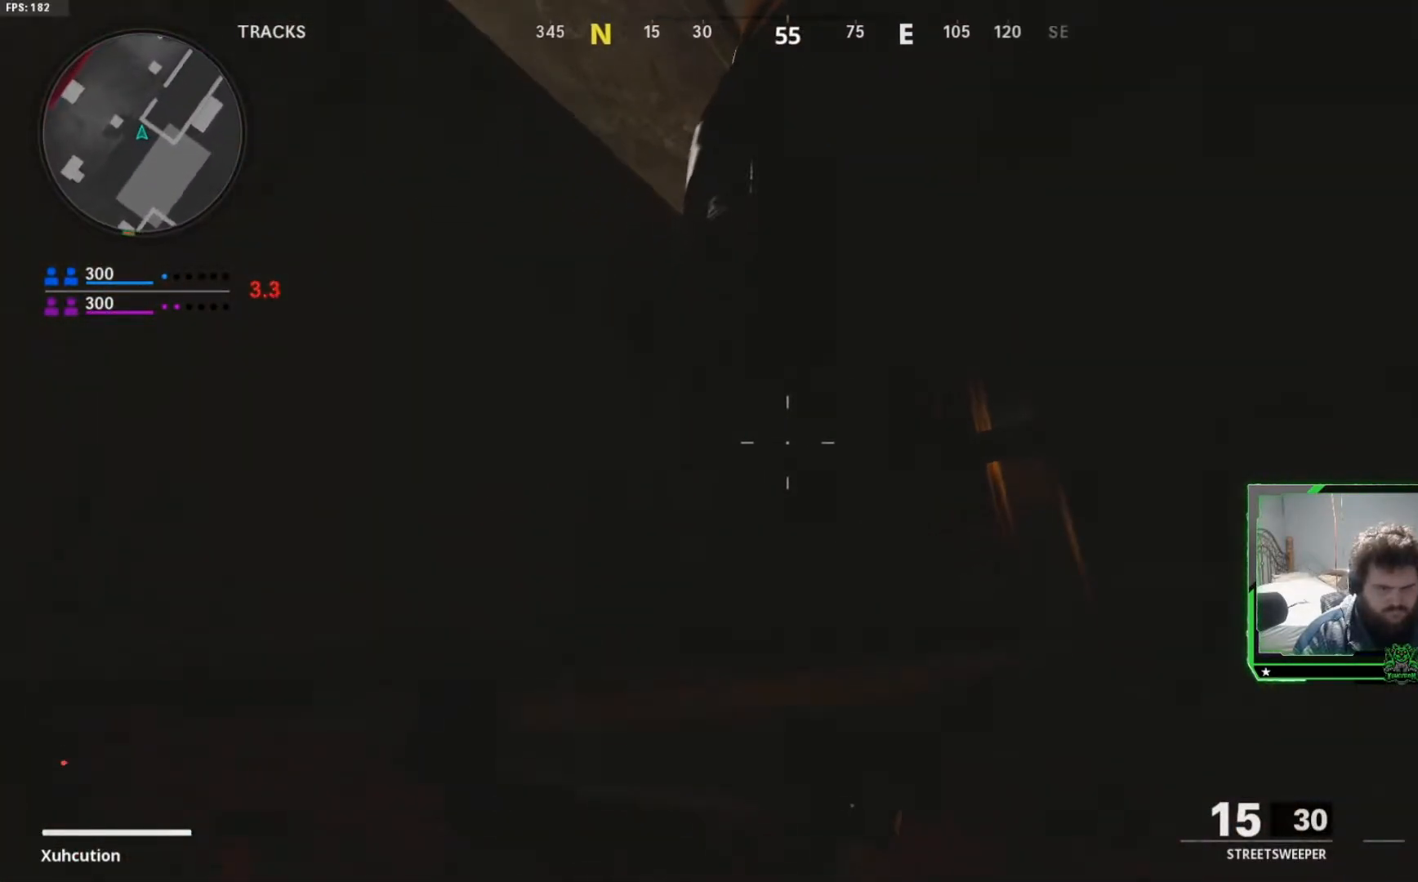
{"buttons": [], "left_stick": "up-left", "right_stick": "center", "events": []}
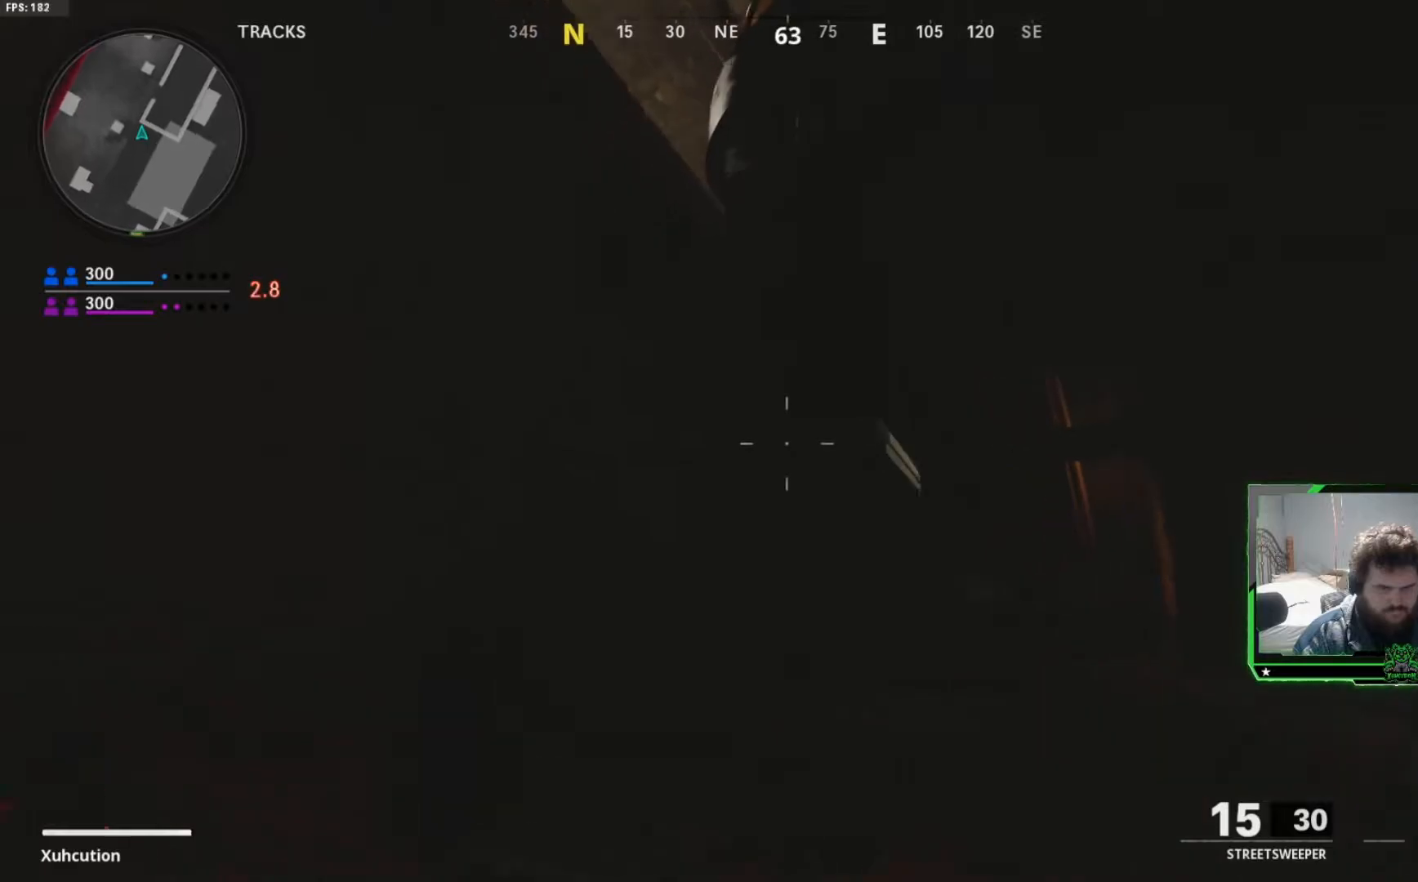
{"buttons": [], "left_stick": "up-left", "right_stick": "center", "events": []}
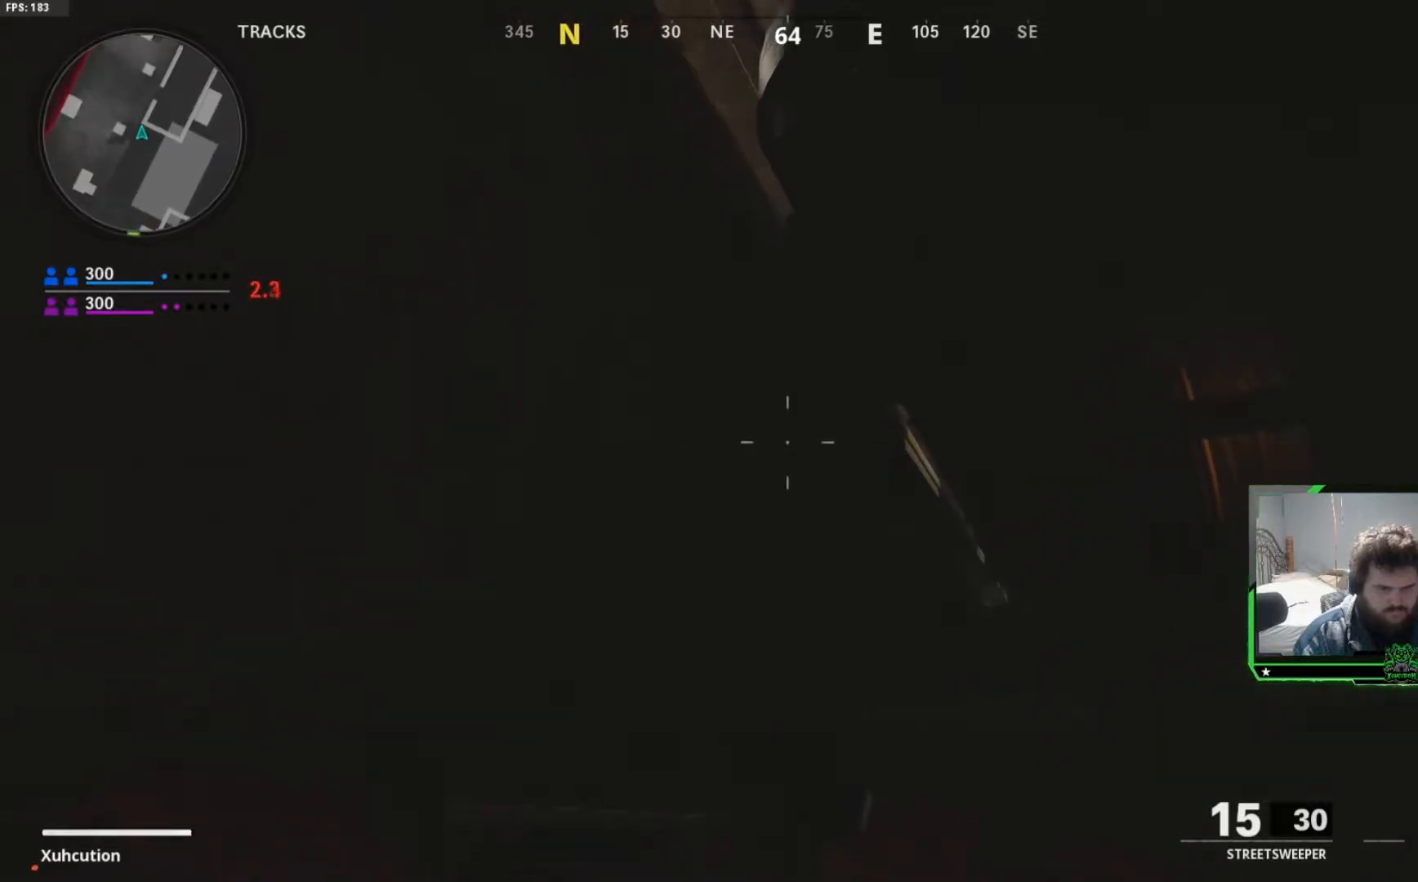
{"buttons": [], "left_stick": "center", "right_stick": "center", "events": [[217, "left_stick", "center"]]}
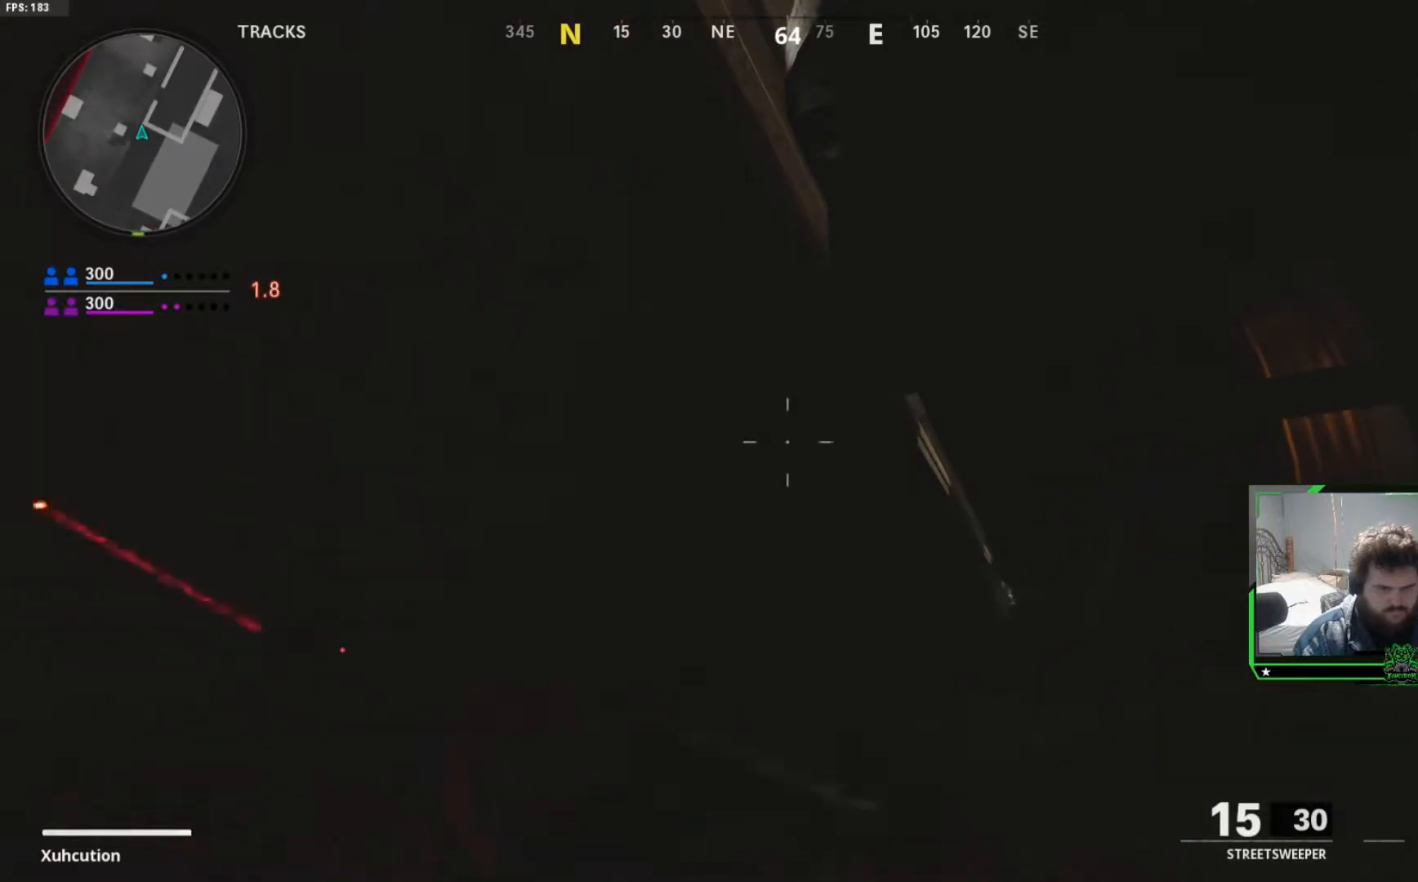
{"buttons": [], "left_stick": "center", "right_stick": "center", "events": []}
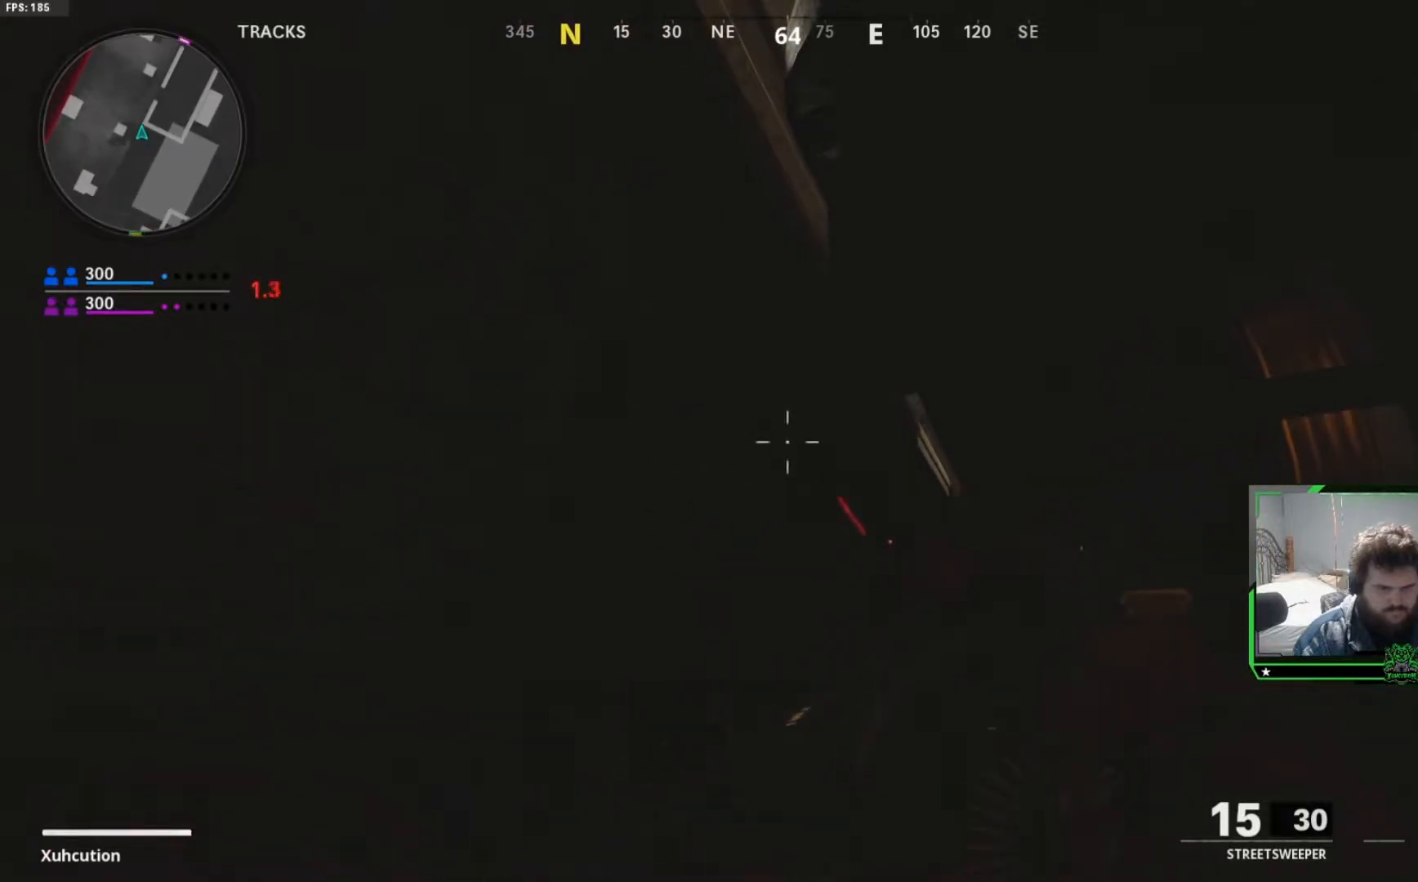
{"buttons": [], "left_stick": "center", "right_stick": "center", "events": [[151, "right_stick", "down-right"], [284, "right_stick", "center"]]}
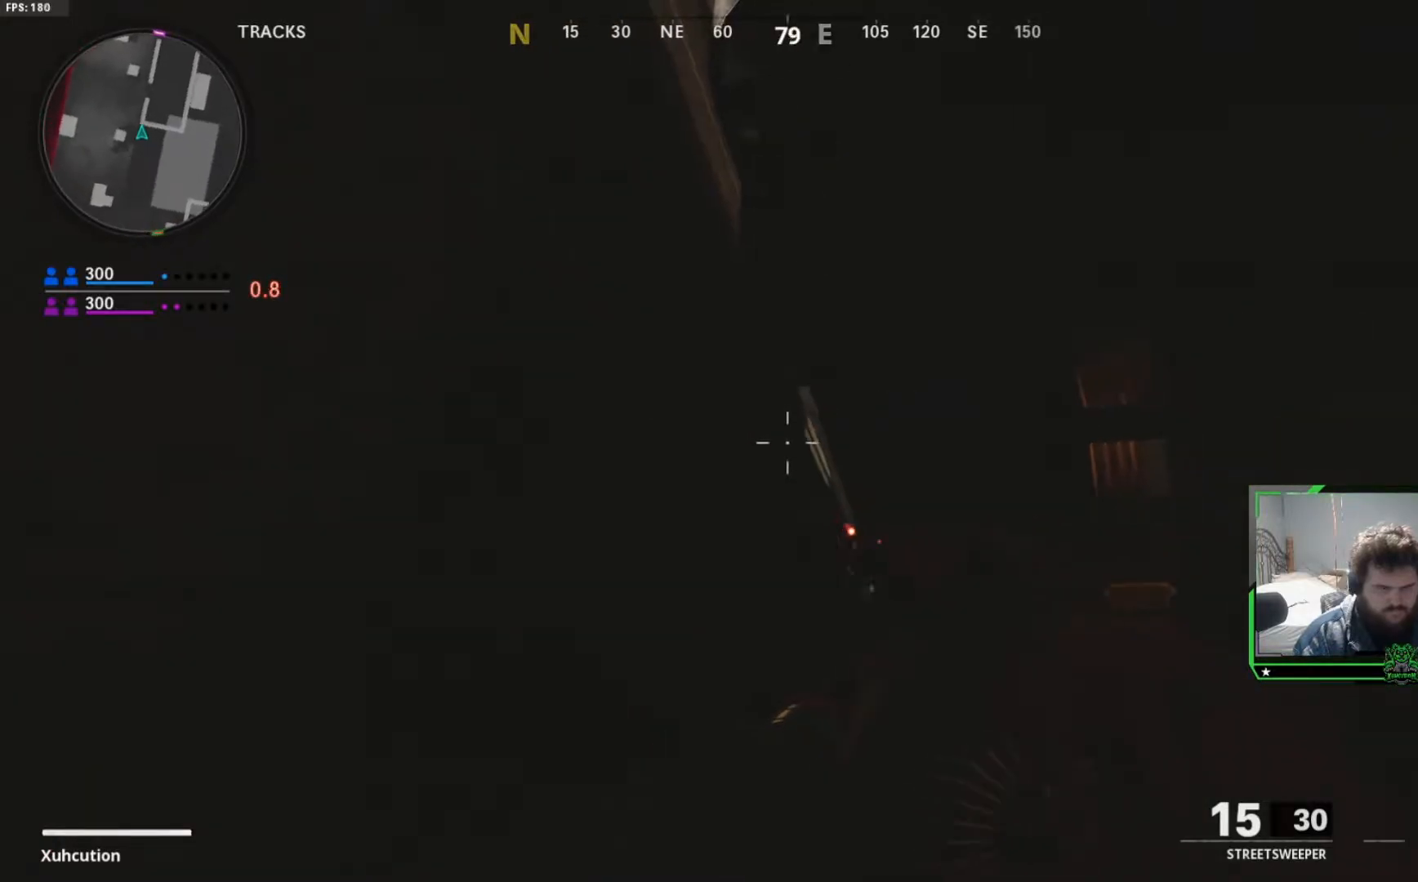
{"buttons": [], "left_stick": "center", "right_stick": "center", "events": []}
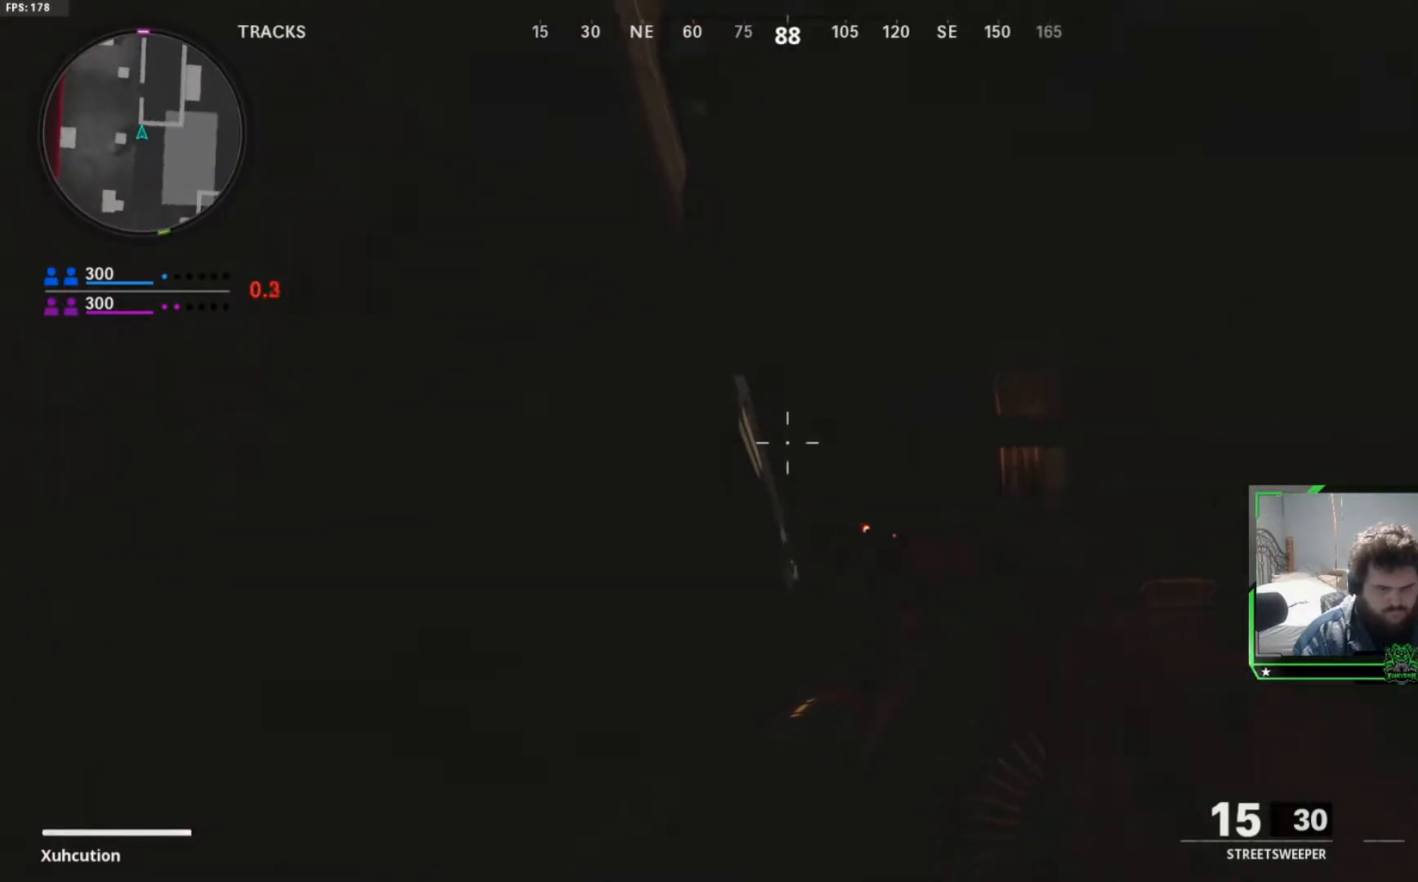
{"buttons": [], "left_stick": "center", "right_stick": "center", "events": []}
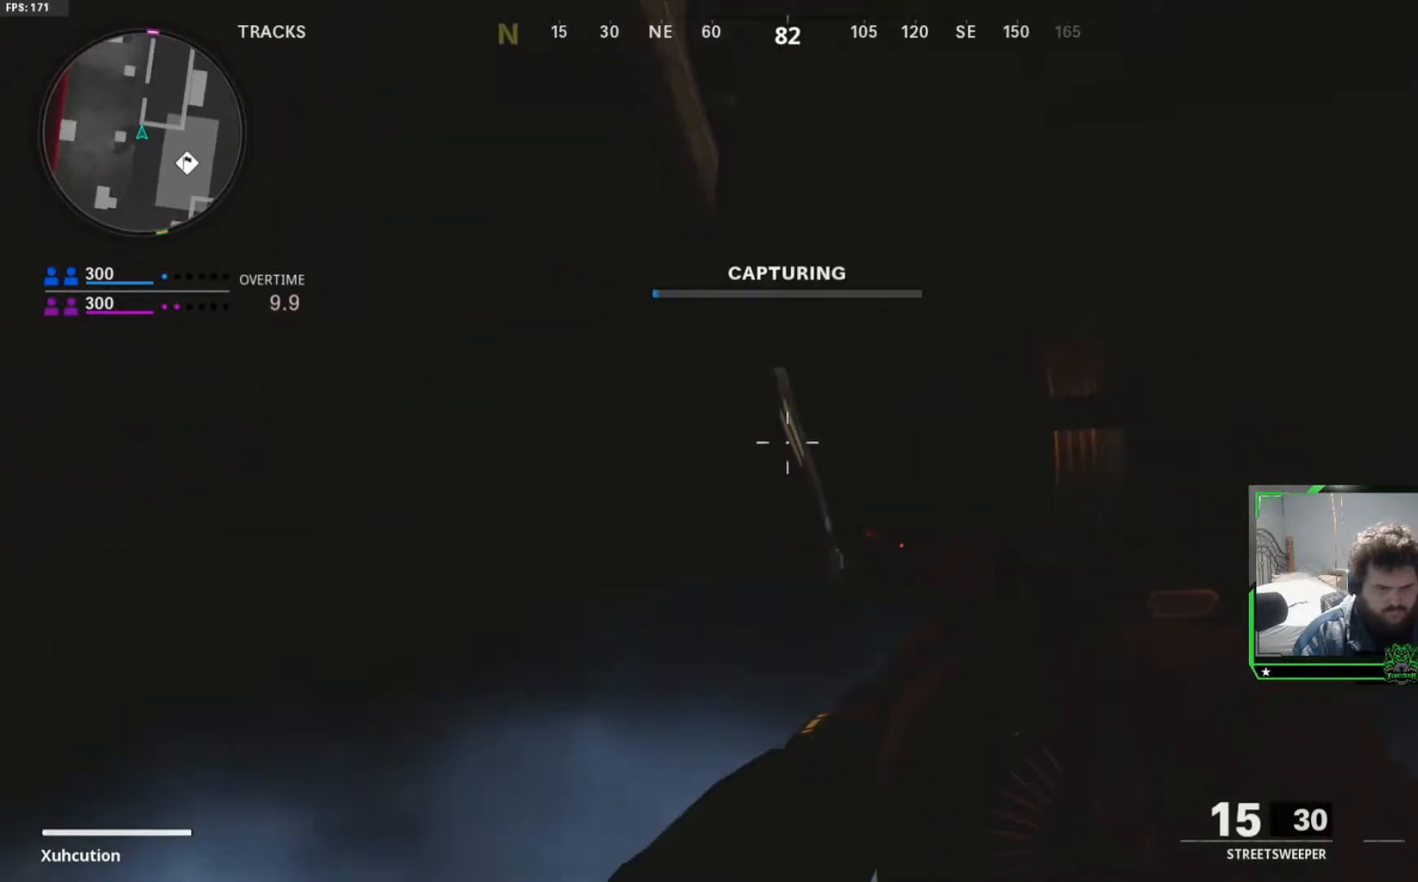
{"buttons": [], "left_stick": "center", "right_stick": "center", "events": []}
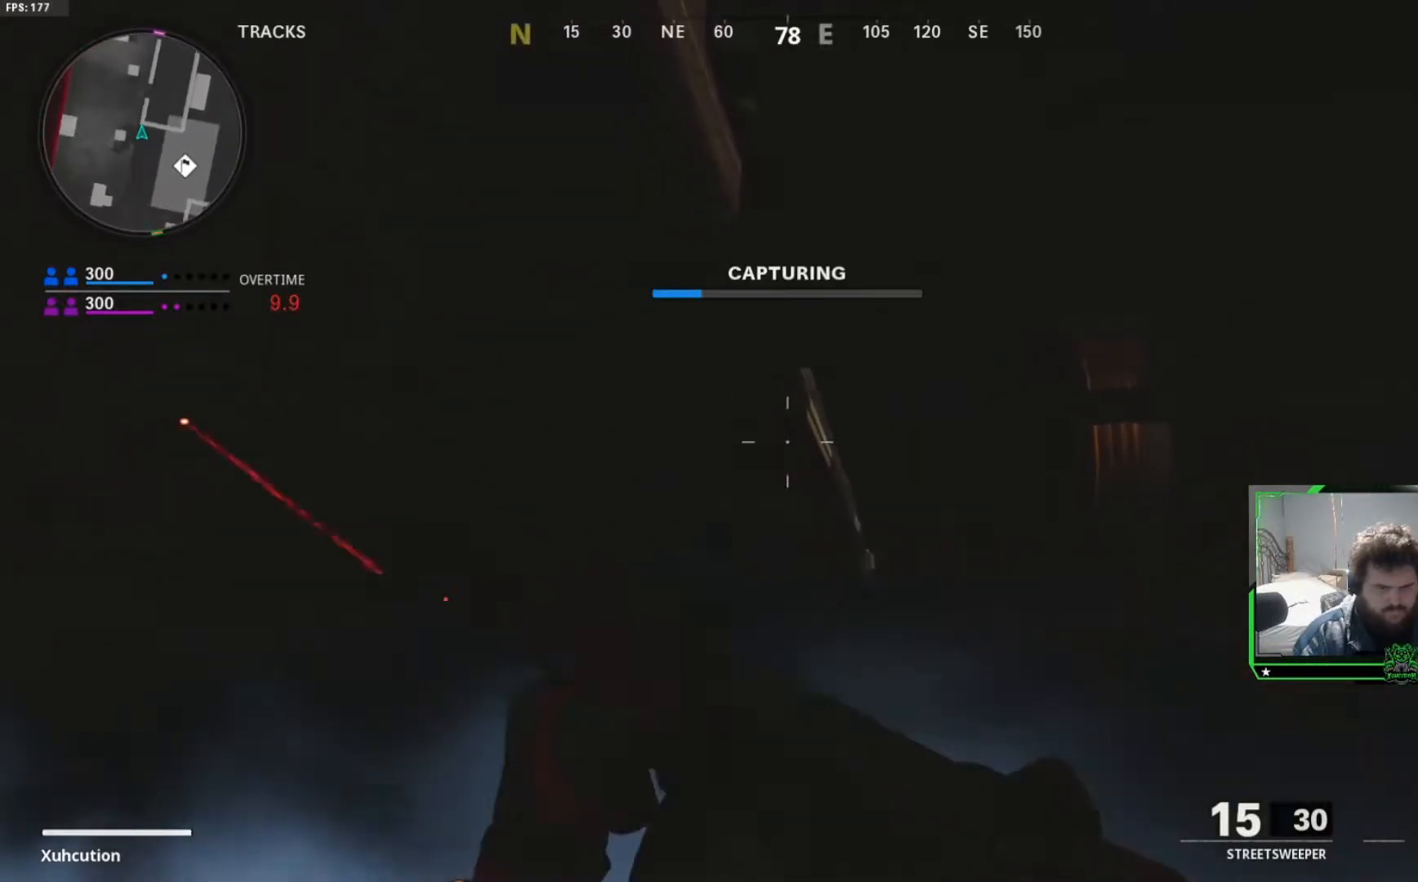
{"buttons": [], "left_stick": "center", "right_stick": "center", "events": []}
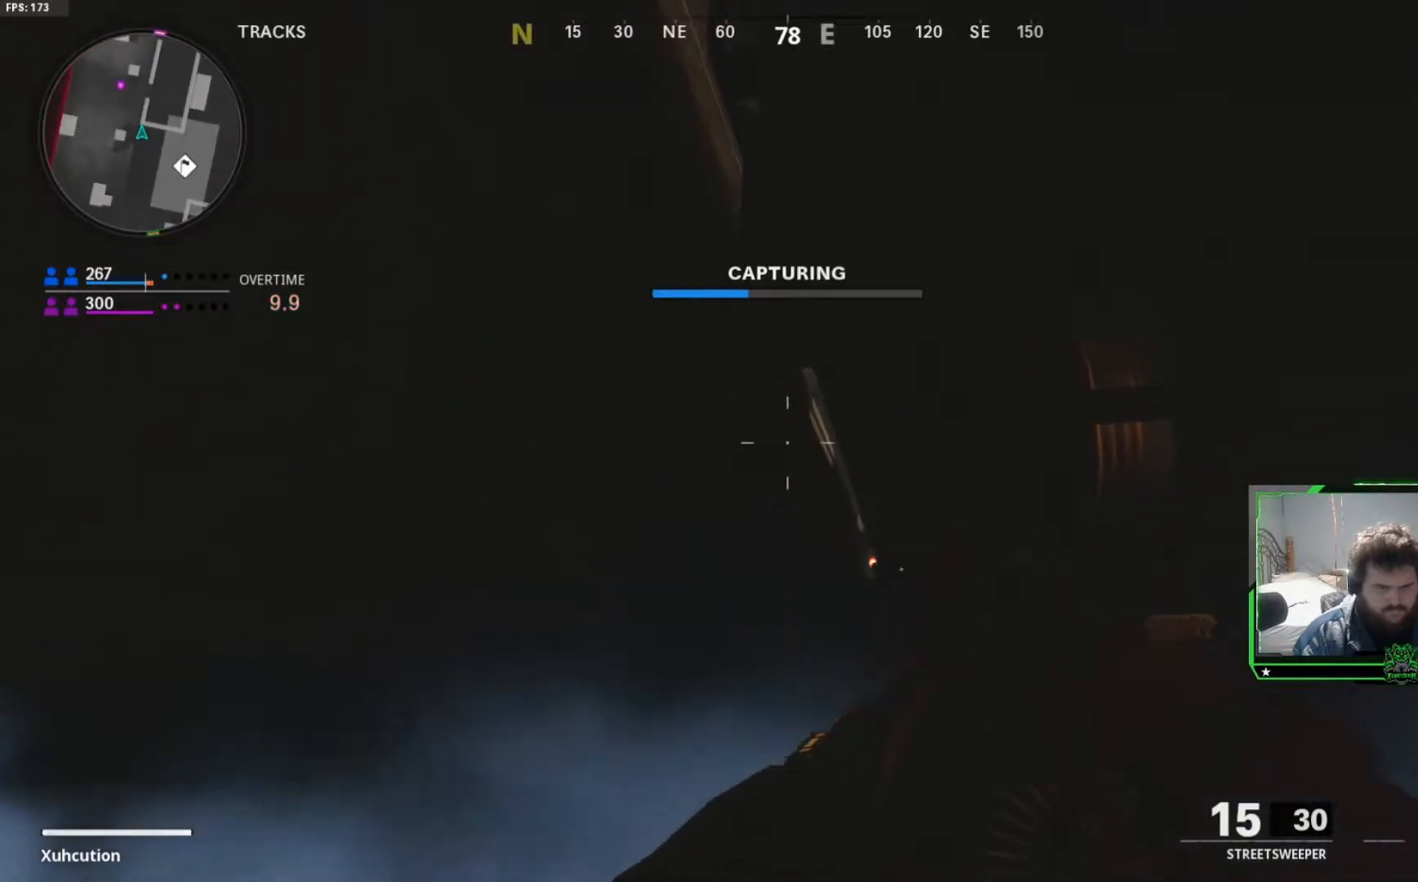
{"buttons": ["R2"], "left_stick": "right", "right_stick": "up-left", "events": [[50, "R3", "down"], [200, "R3", "up"], [233, "right_stick", "up-left"], [283, "left_stick", "right"], [450, "R2", "down"]]}
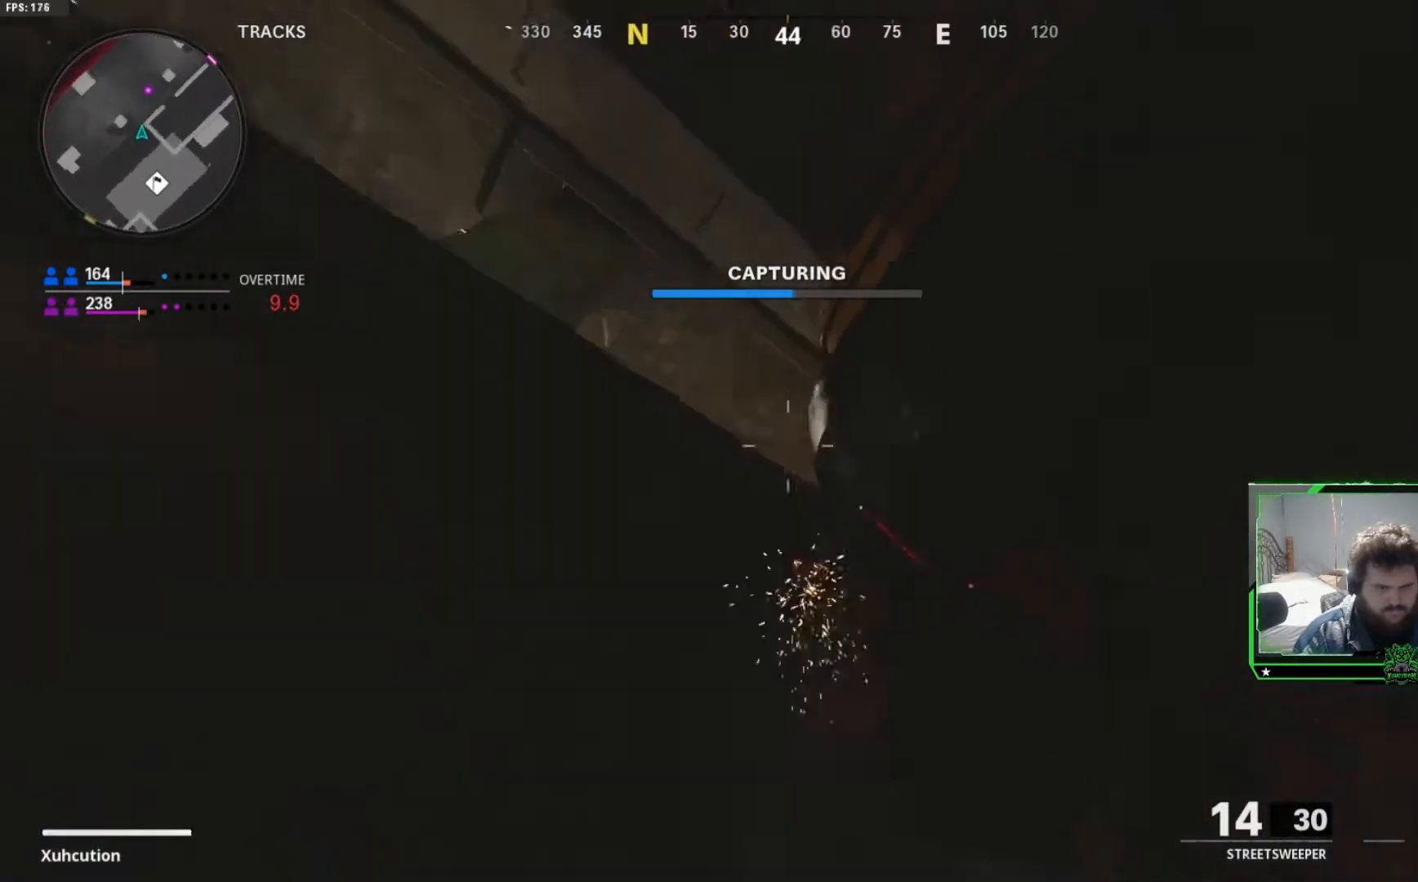
{"buttons": [], "left_stick": "right", "right_stick": "down-right", "events": [[17, "left_stick", "down-left"], [84, "R2", "up"], [134, "right_stick", "down"], [201, "R2", "down"], [267, "right_stick", "left"], [317, "R2", "up"], [401, "left_stick", "down-right"], [417, "right_stick", "down-right"], [501, "left_stick", "right"]]}
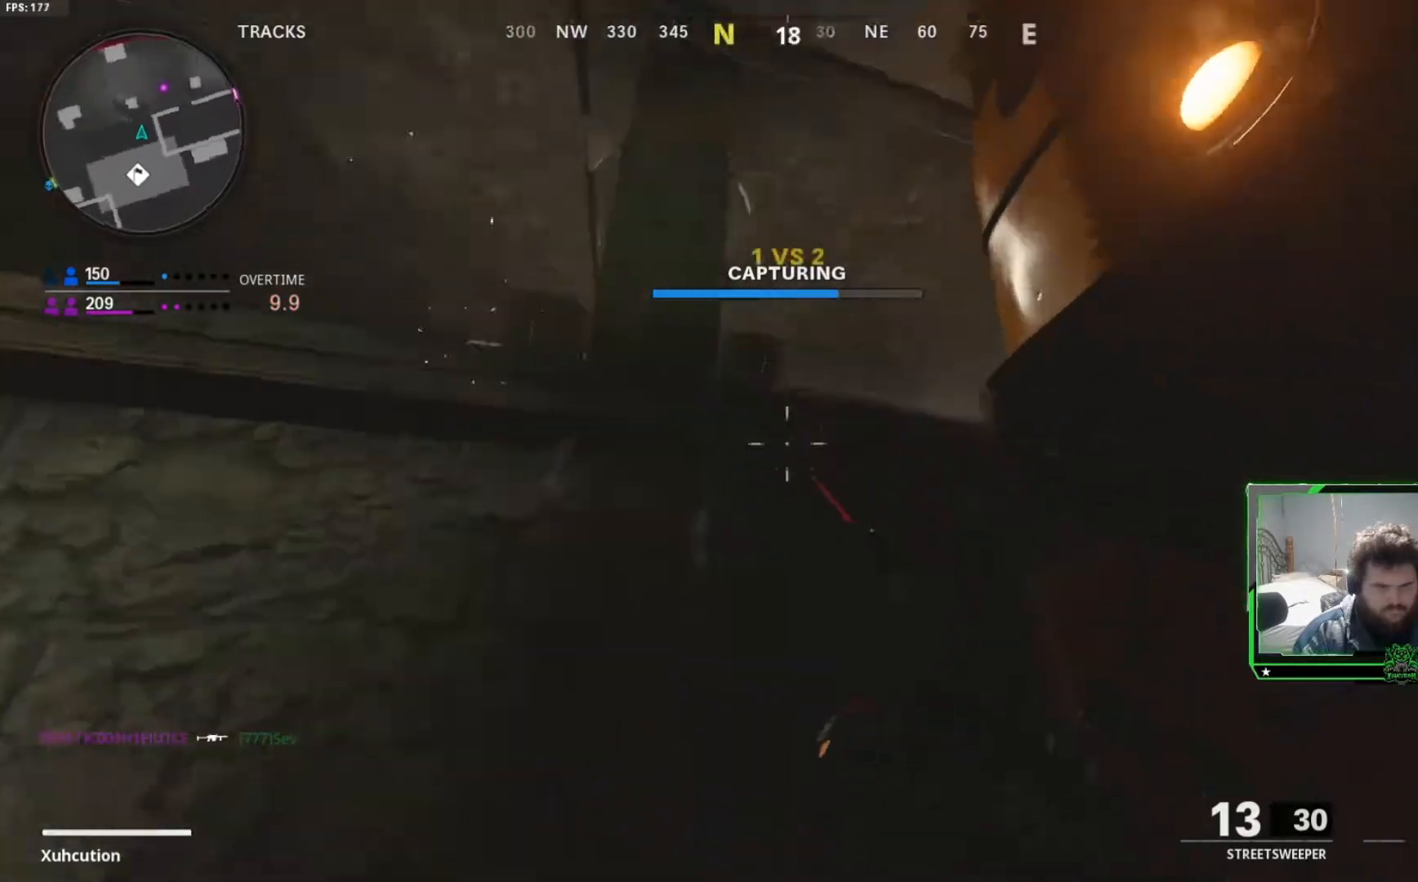
{"buttons": [], "left_stick": "up-left", "right_stick": "center", "events": [[50, "R3", "down"], [67, "right_stick", "down"], [167, "R3", "up"], [167, "right_stick", "center"], [233, "left_stick", "left"], [467, "left_stick", "up-left"]]}
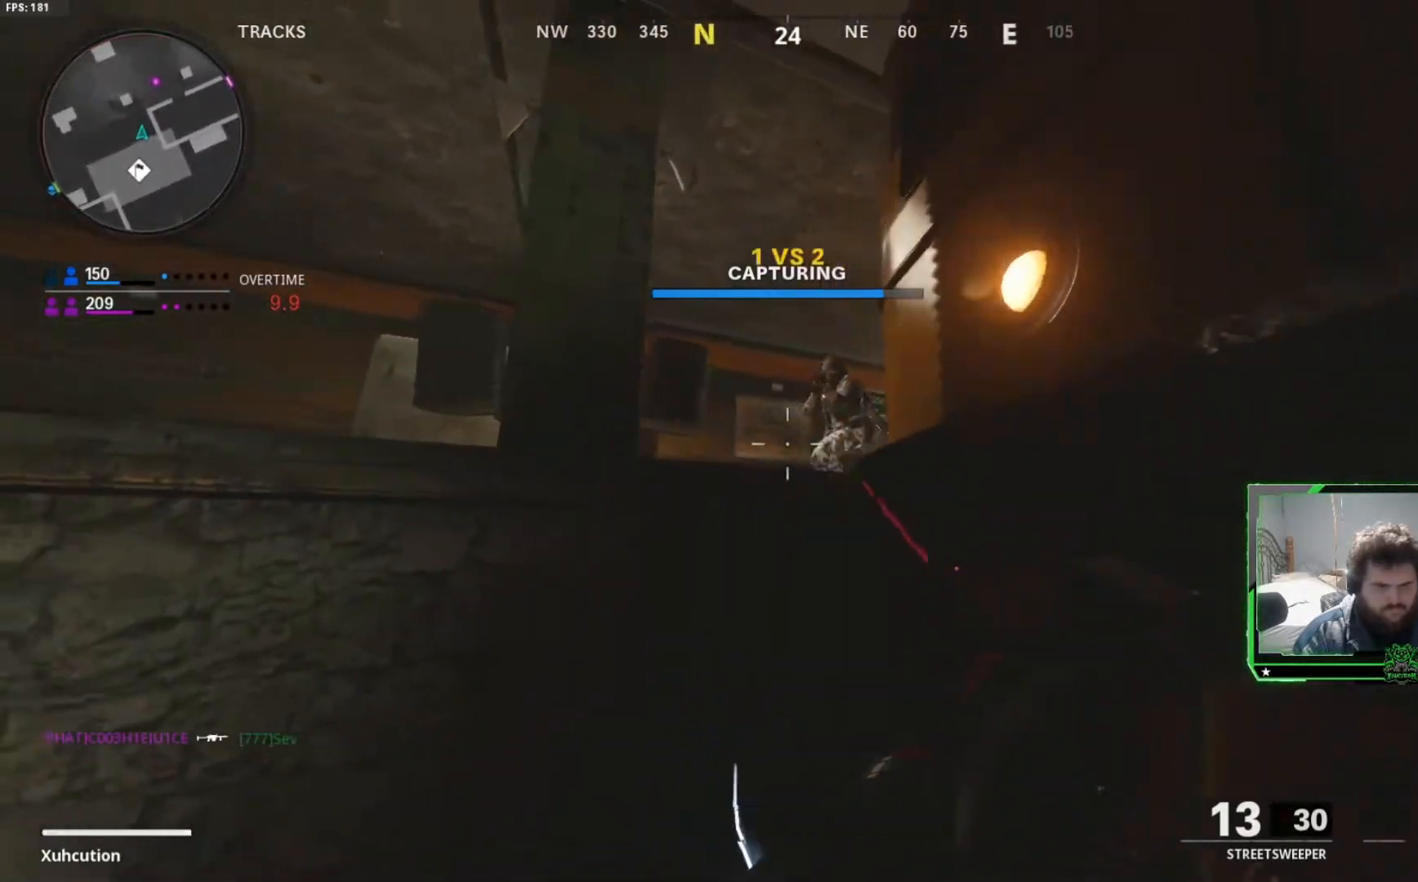
{"buttons": ["R2"], "left_stick": "center", "right_stick": "center"}
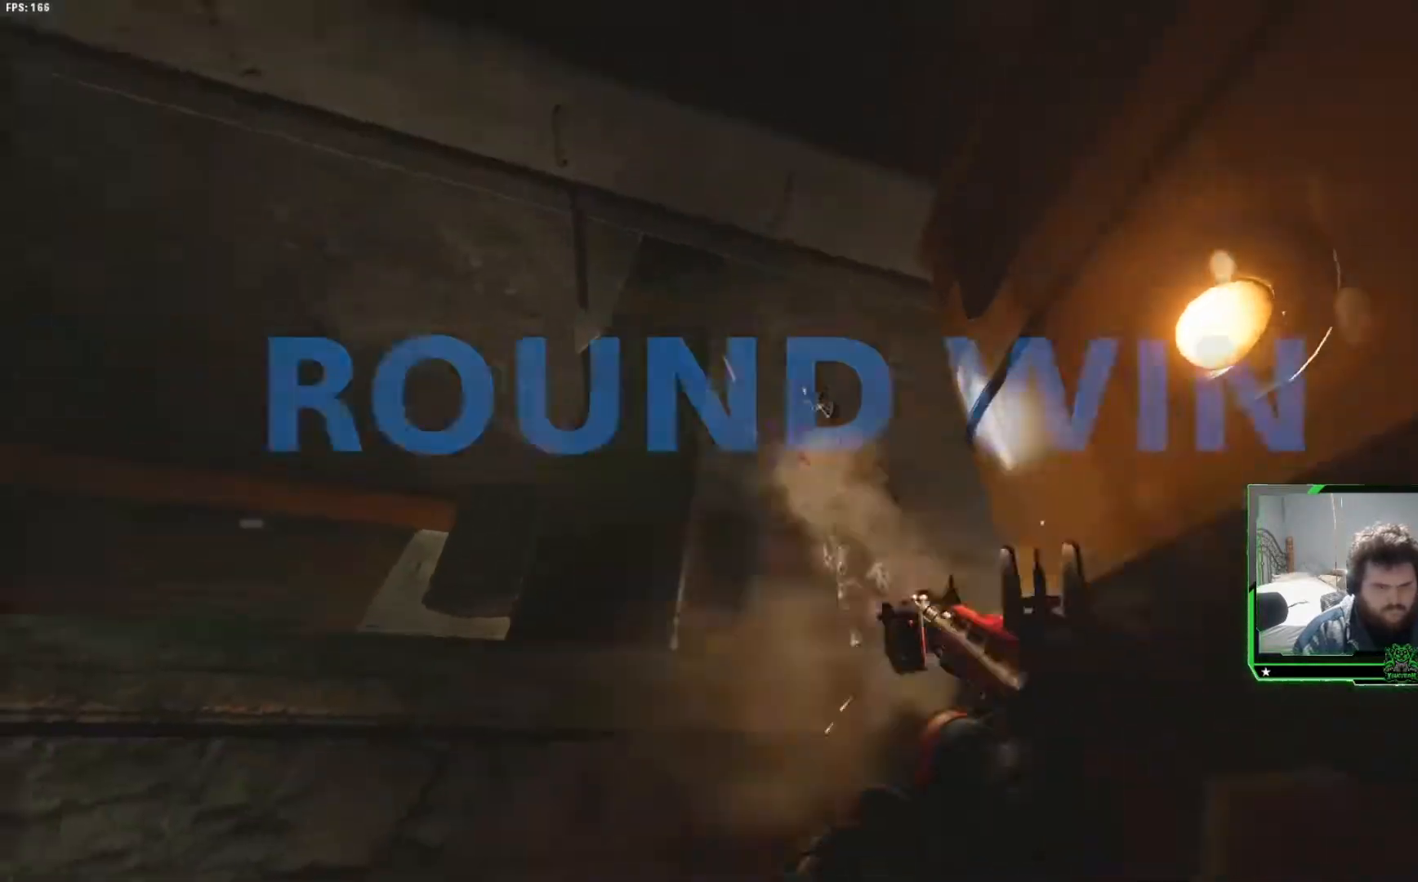
{"buttons": ["A"], "left_stick": "right", "right_stick": "down-right", "events": [[33, "left_stick", "up-left"], [67, "R2", "up"], [67, "right_stick", "down-right"], [167, "right_stick", "right"], [233, "left_stick", "right"], [400, "A", "down"], [400, "right_stick", "down-right"]]}
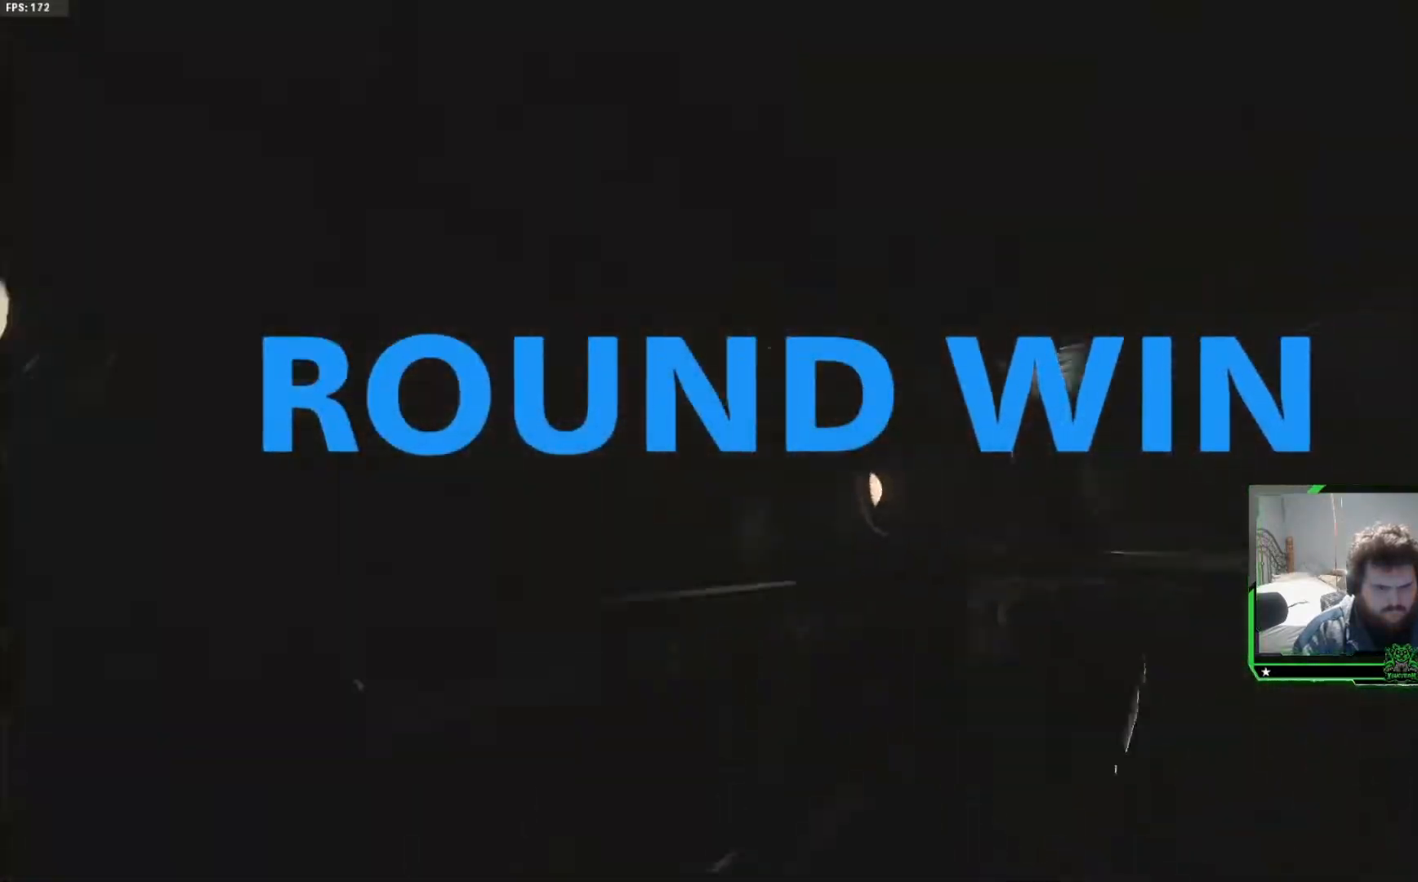
{"buttons": ["SELECT"], "left_stick": "center", "right_stick": "right", "events": [[84, "A", "up"], [100, "right_stick", "down"], [167, "left_stick", "up-right"], [284, "left_stick", "center"], [301, "right_stick", "right"], [384, "SELECT", "down"]]}